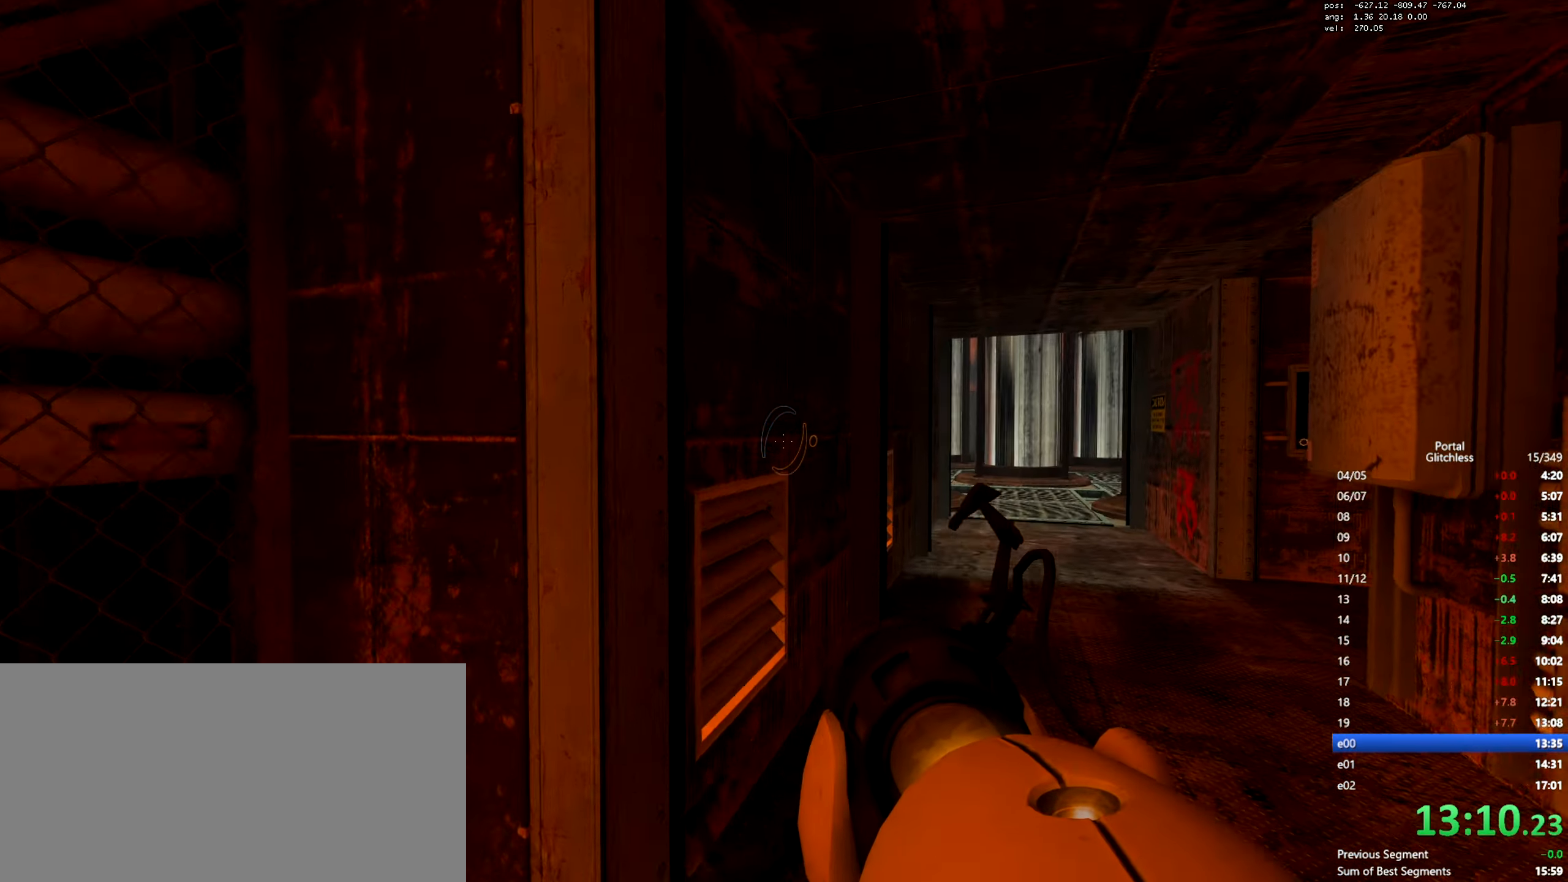
Gameplay with keyboard and mouse; each line is a JSON object with the keys and mouse buttons held at the frame after it. "events" lists presses ("down") and releases ("up") of "a", "ctrl", "d", "e", "q", "s", "shift", "space", "w", "mouse_left", "mouse_wheel", "mouse_right", "mouse_mb4" and "mouse_mb5" between this image and that frame as [ms after this image, input, new state], when the widget could be followed in between. "mouse_left", "mouse_wheel", "mouse_right", "mouse_mb4", "mouse_mb5" = the "left", "wheel", "right", "mb4", "mb5" buttons of the "mouse" list. No other keys are recorded. "wheel" means that the mouse wheel is clicked or scrolled. Mouse movement is not recorded.
{"keys": ["w"], "mouse": [], "events": [[184, "w", "down"], [201, "mouse_wheel", "up"], [234, "d", "up"], [384, "a", "down"], [484, "a", "up"]]}
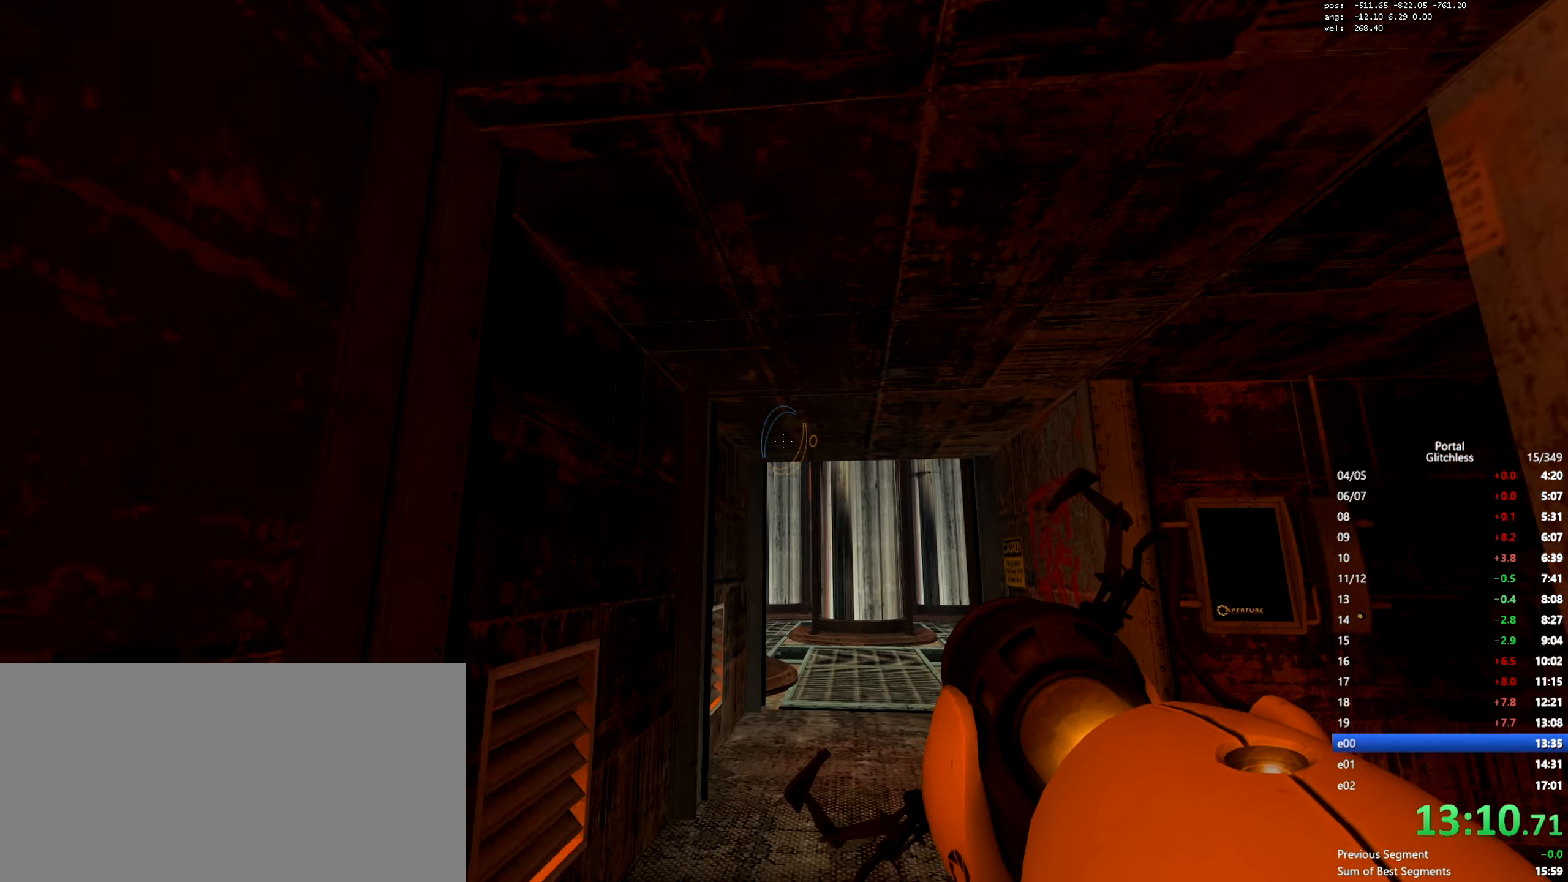
{"keys": ["d"], "mouse": ["left"], "events": [[450, "d", "down"], [450, "mouse_left", "down"], [484, "w", "up"]]}
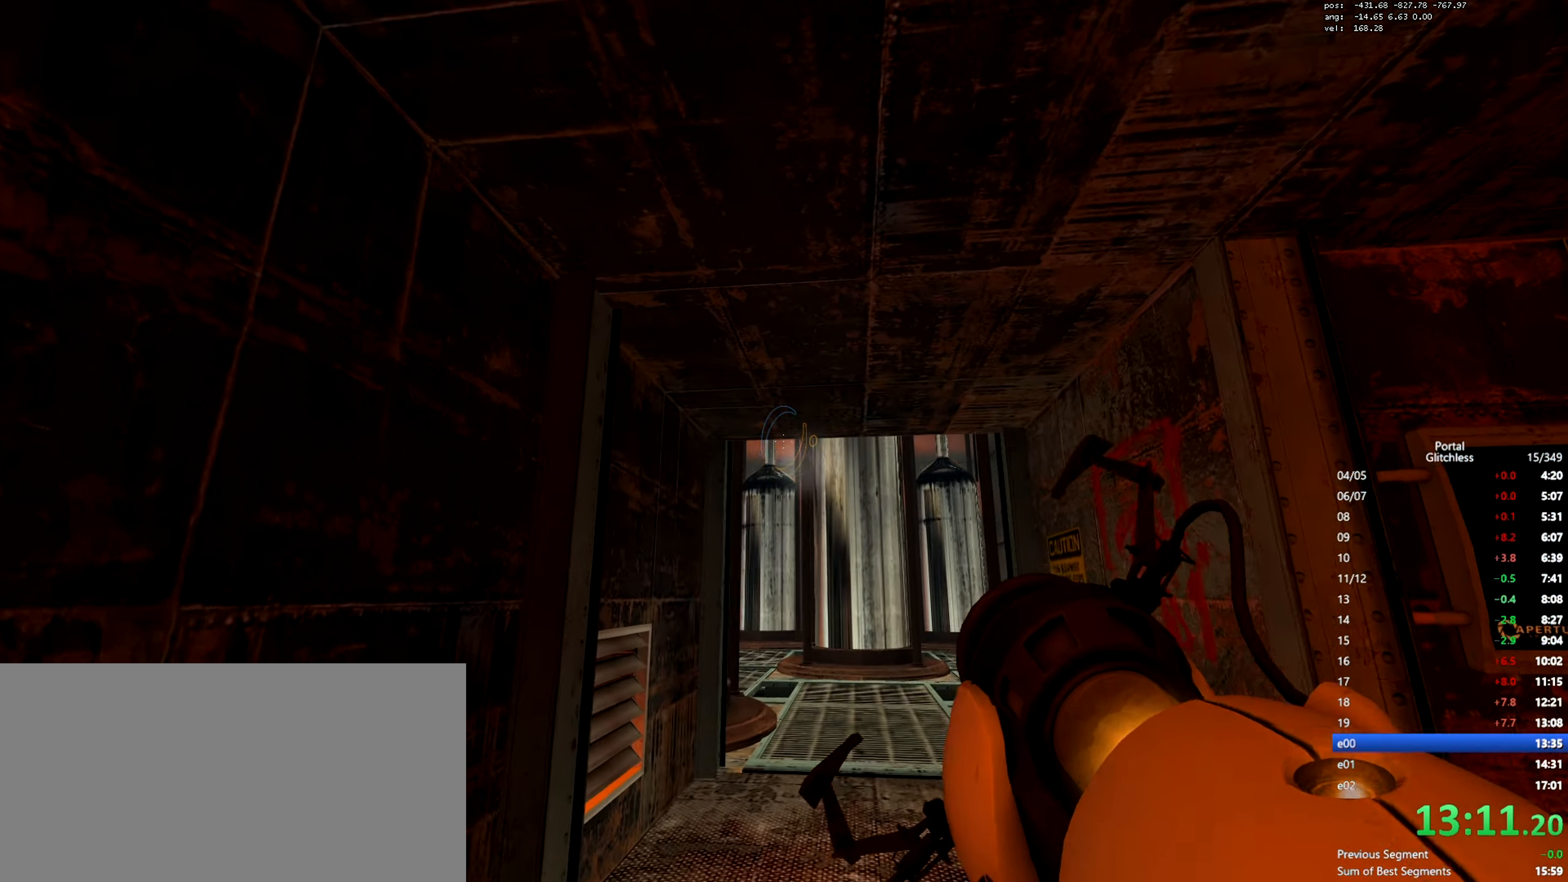
{"keys": ["w"], "mouse": [], "events": [[50, "mouse_left", "up"], [267, "w", "down"], [350, "d", "up"]]}
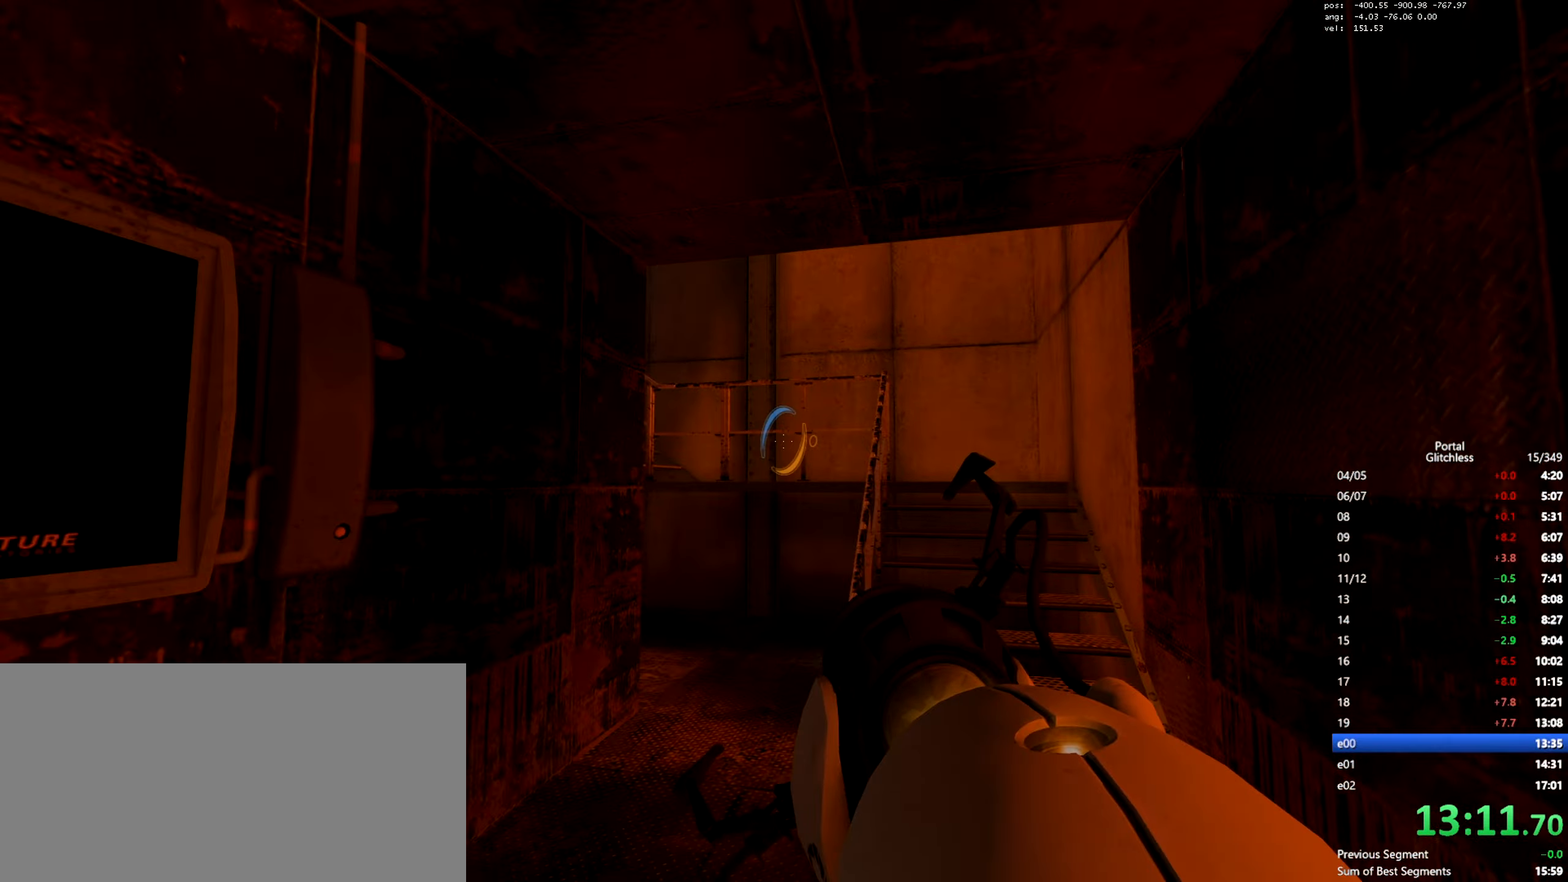
{"keys": ["a", "w"], "mouse": [], "events": [[17, "mouse_wheel", "down"], [100, "d", "down"], [117, "w", "up"], [217, "mouse_wheel", "up"], [301, "w", "down"], [451, "d", "up"], [501, "a", "down"]]}
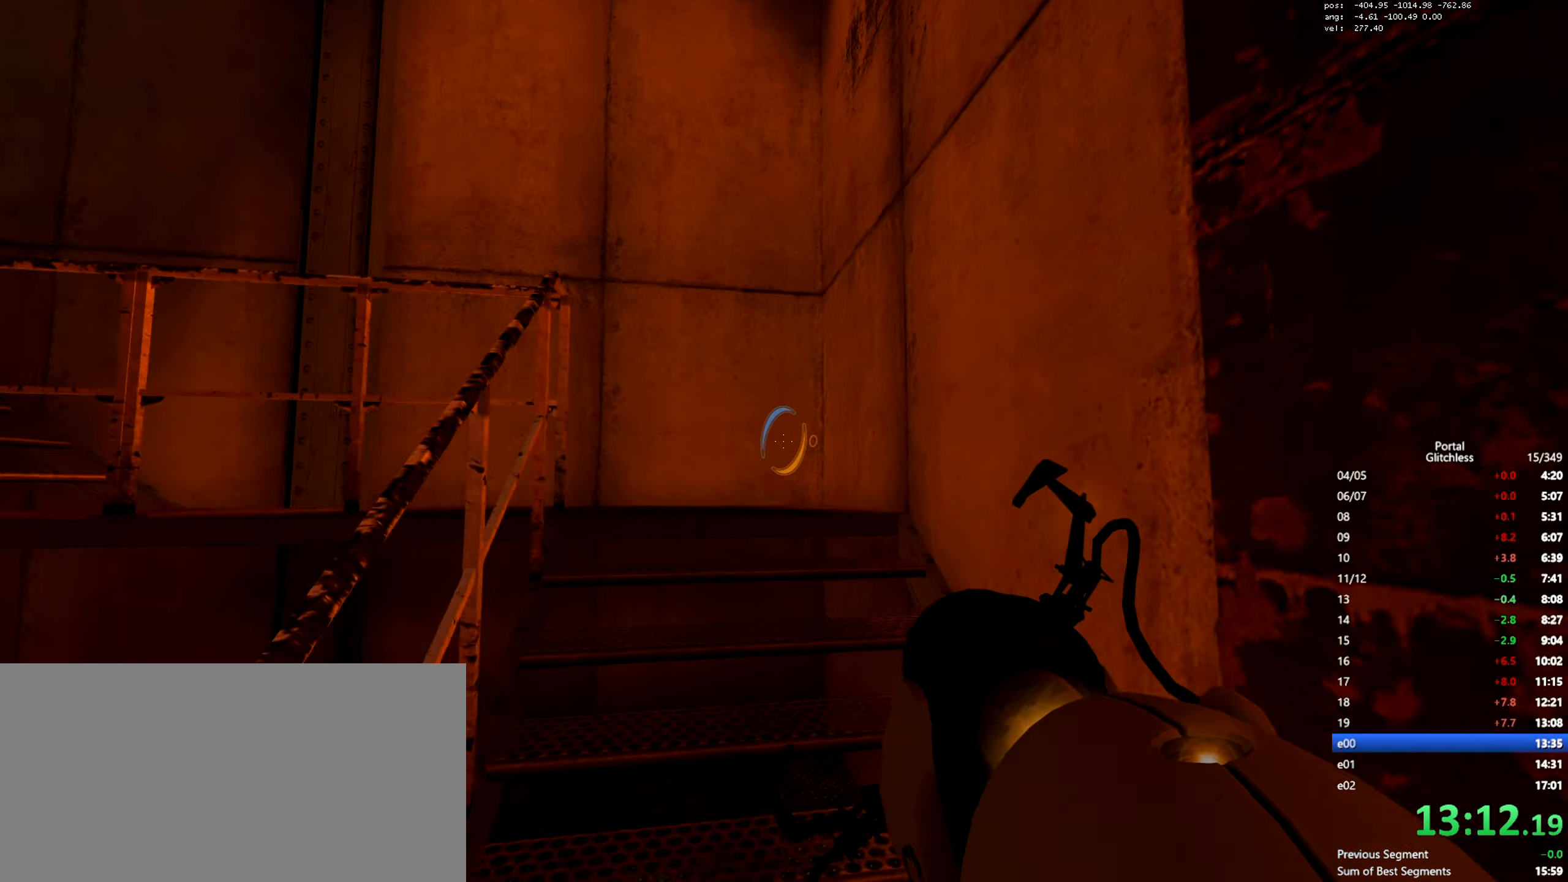
{"keys": ["a", "w"], "mouse": [], "events": [[33, "mouse_wheel", "down"], [200, "mouse_wheel", "up"], [267, "w", "up"], [367, "mouse_right", "down"], [434, "w", "down"], [450, "mouse_right", "up"]]}
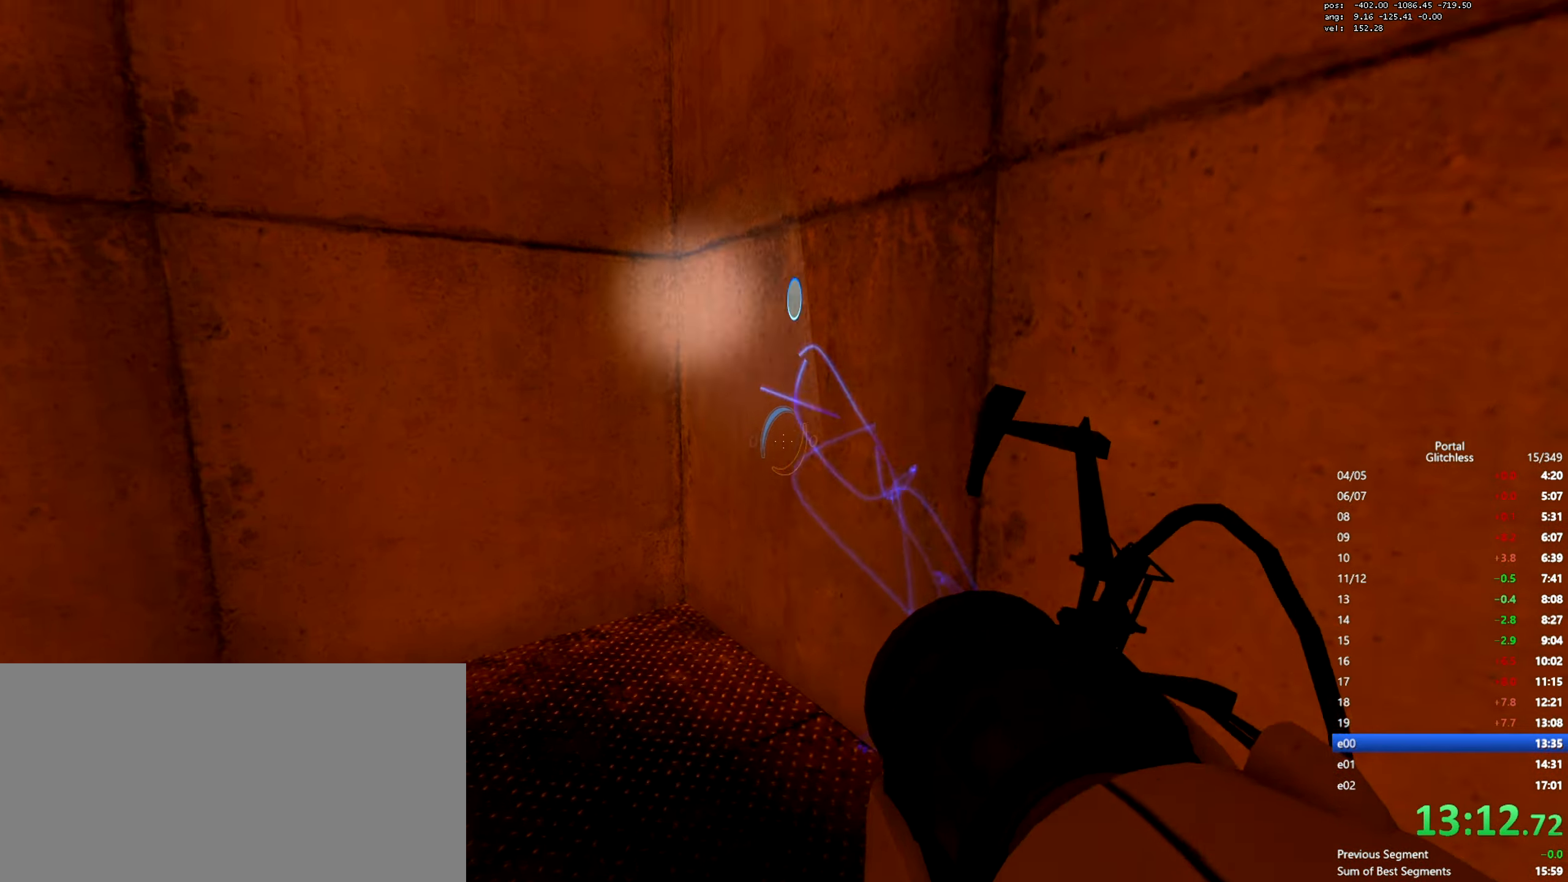
{"keys": ["w"], "mouse": [], "events": [[117, "w", "up"], [234, "a", "up"], [401, "w", "down"]]}
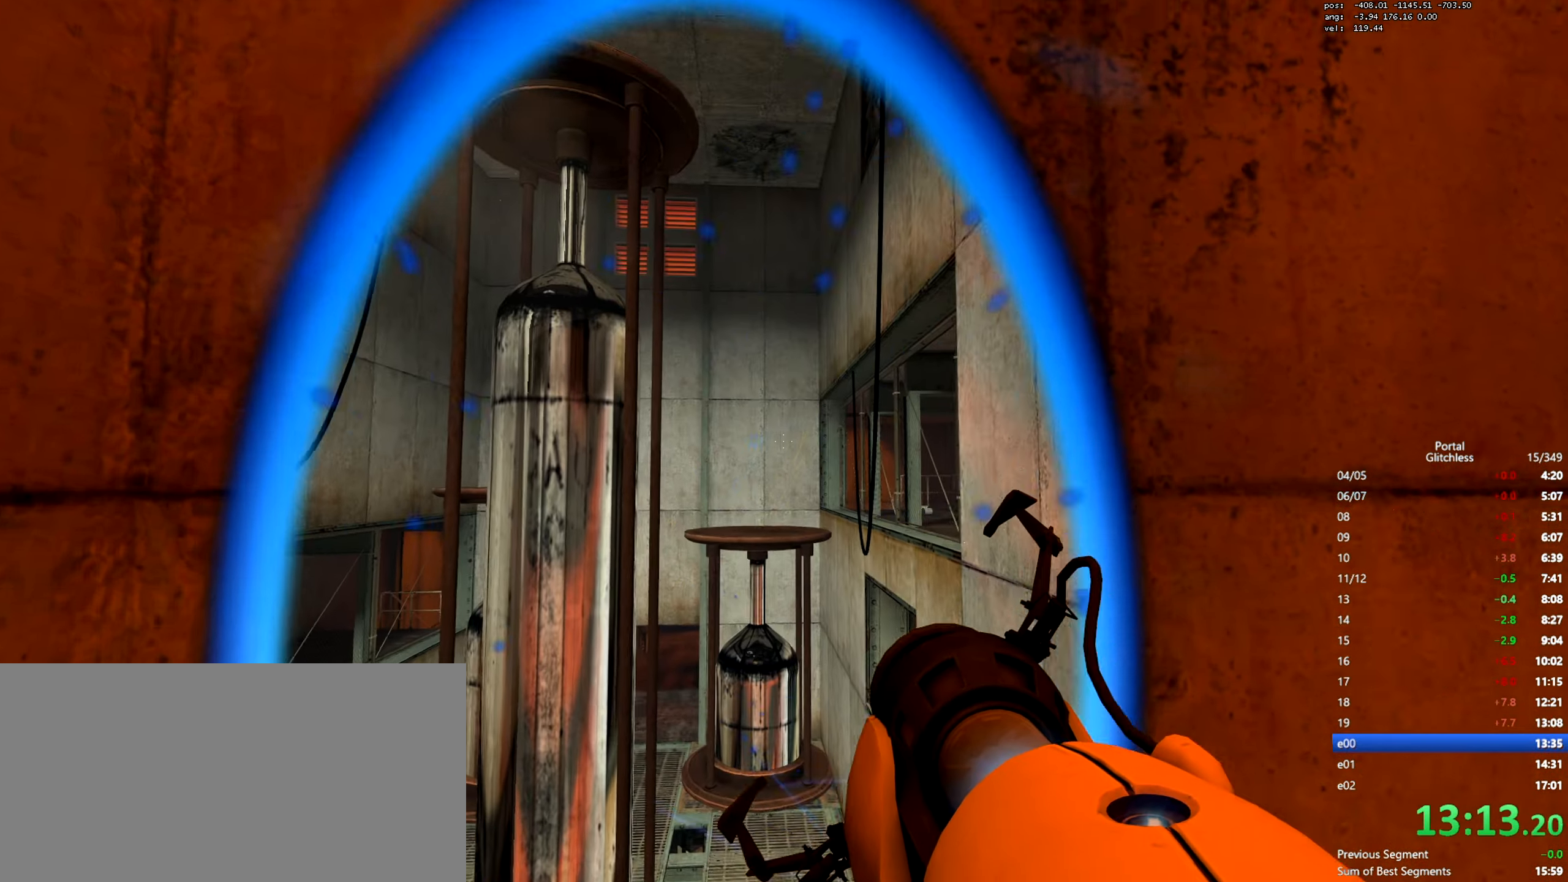
{"keys": ["s"], "mouse": [], "events": [[167, "w", "up"], [317, "s", "down"], [333, "mouse_left", "down"], [434, "mouse_left", "up"]]}
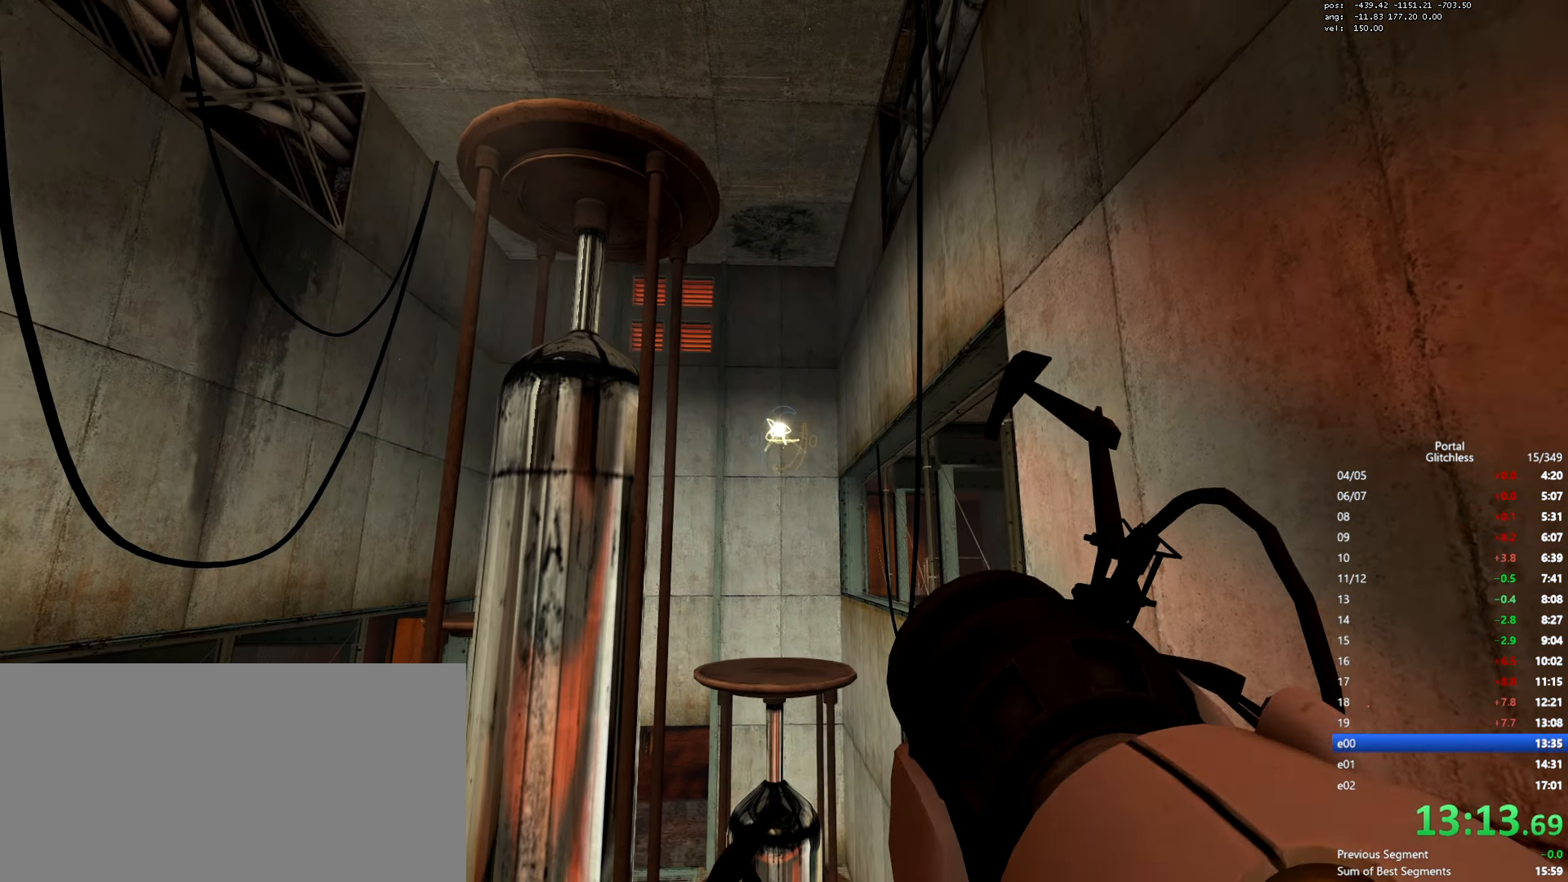
{"keys": [], "mouse": [], "events": [[34, "s", "up"], [150, "w", "down"], [467, "w", "up"]]}
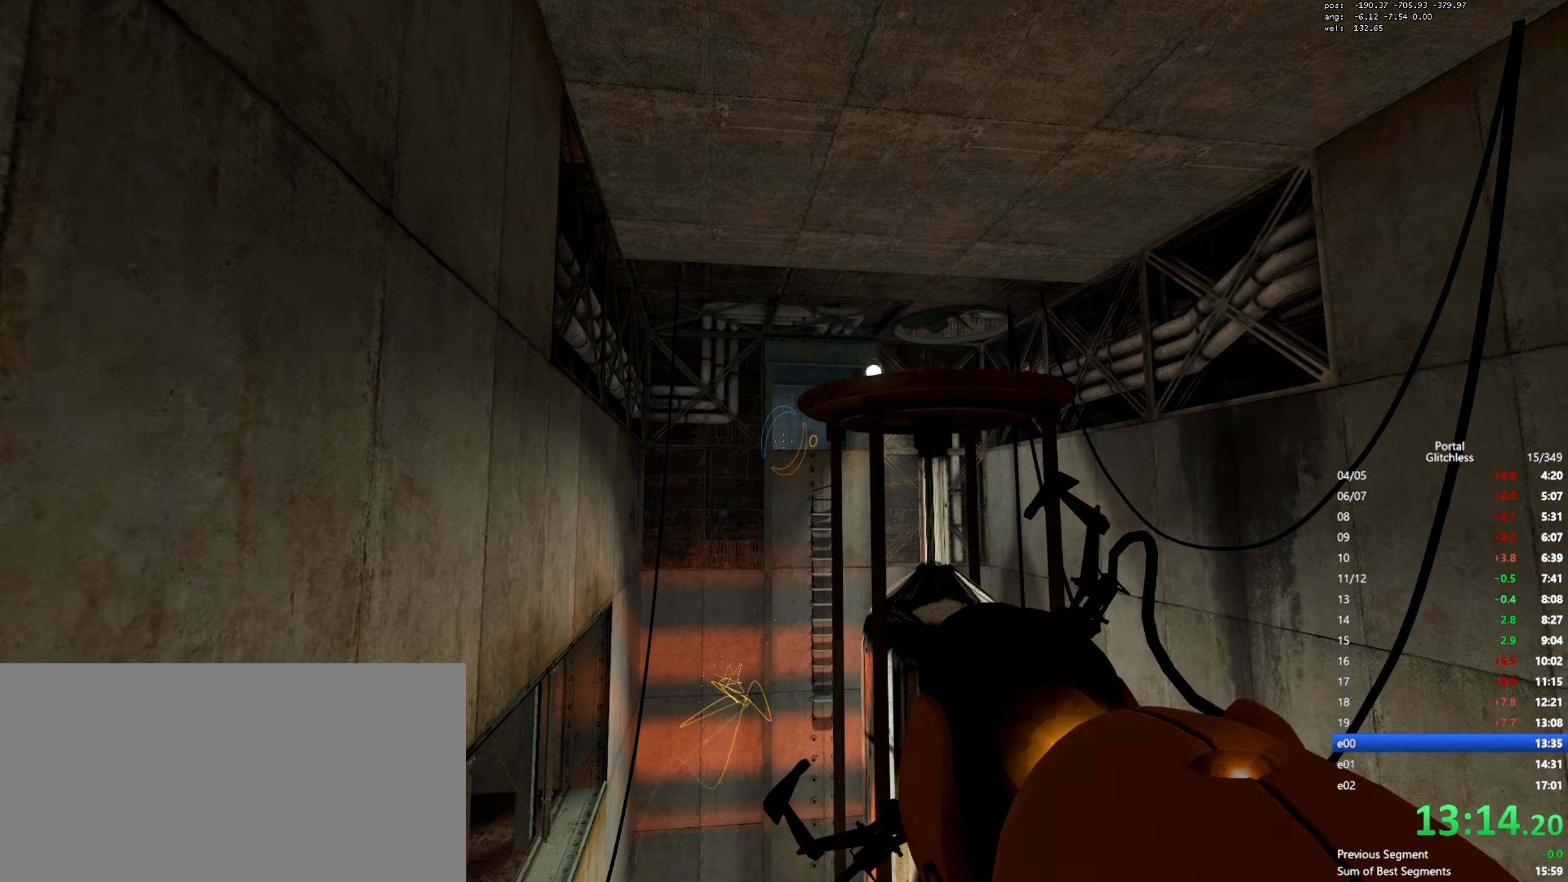
{"keys": ["w"], "mouse": [], "events": [[66, "mouse_left", "down"], [66, "s", "down"], [150, "mouse_left", "up"], [283, "s", "up"], [400, "w", "down"]]}
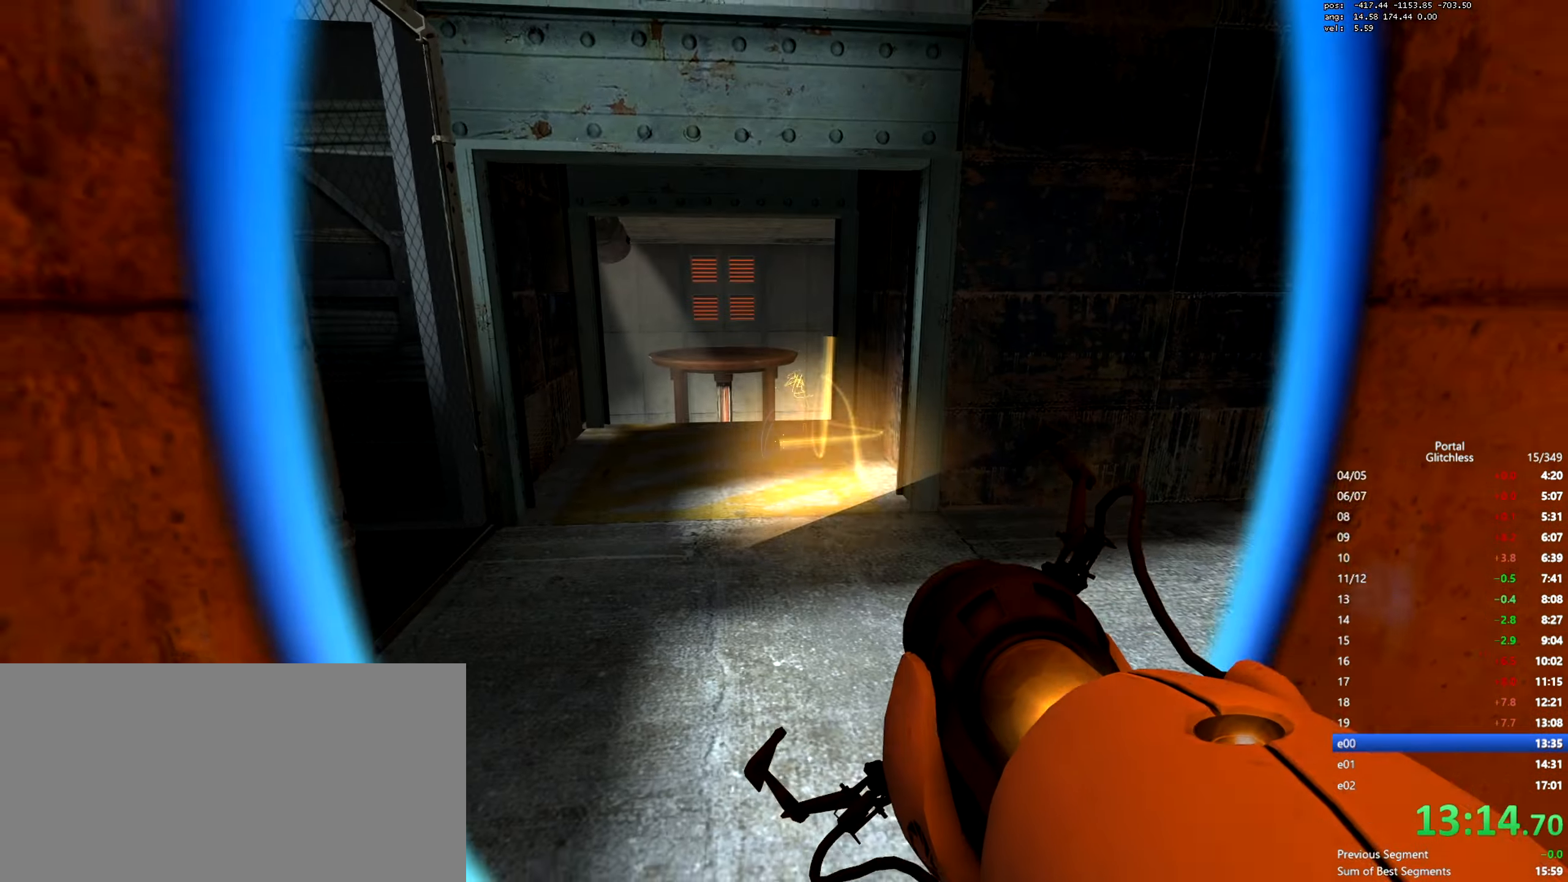
{"keys": ["d"], "mouse": [], "events": [[317, "mouse_wheel", "down"], [351, "d", "down"], [351, "w", "up"], [467, "mouse_wheel", "up"], [484, "mouse_wheel", "down"], [501, "mouse_wheel", "up"]]}
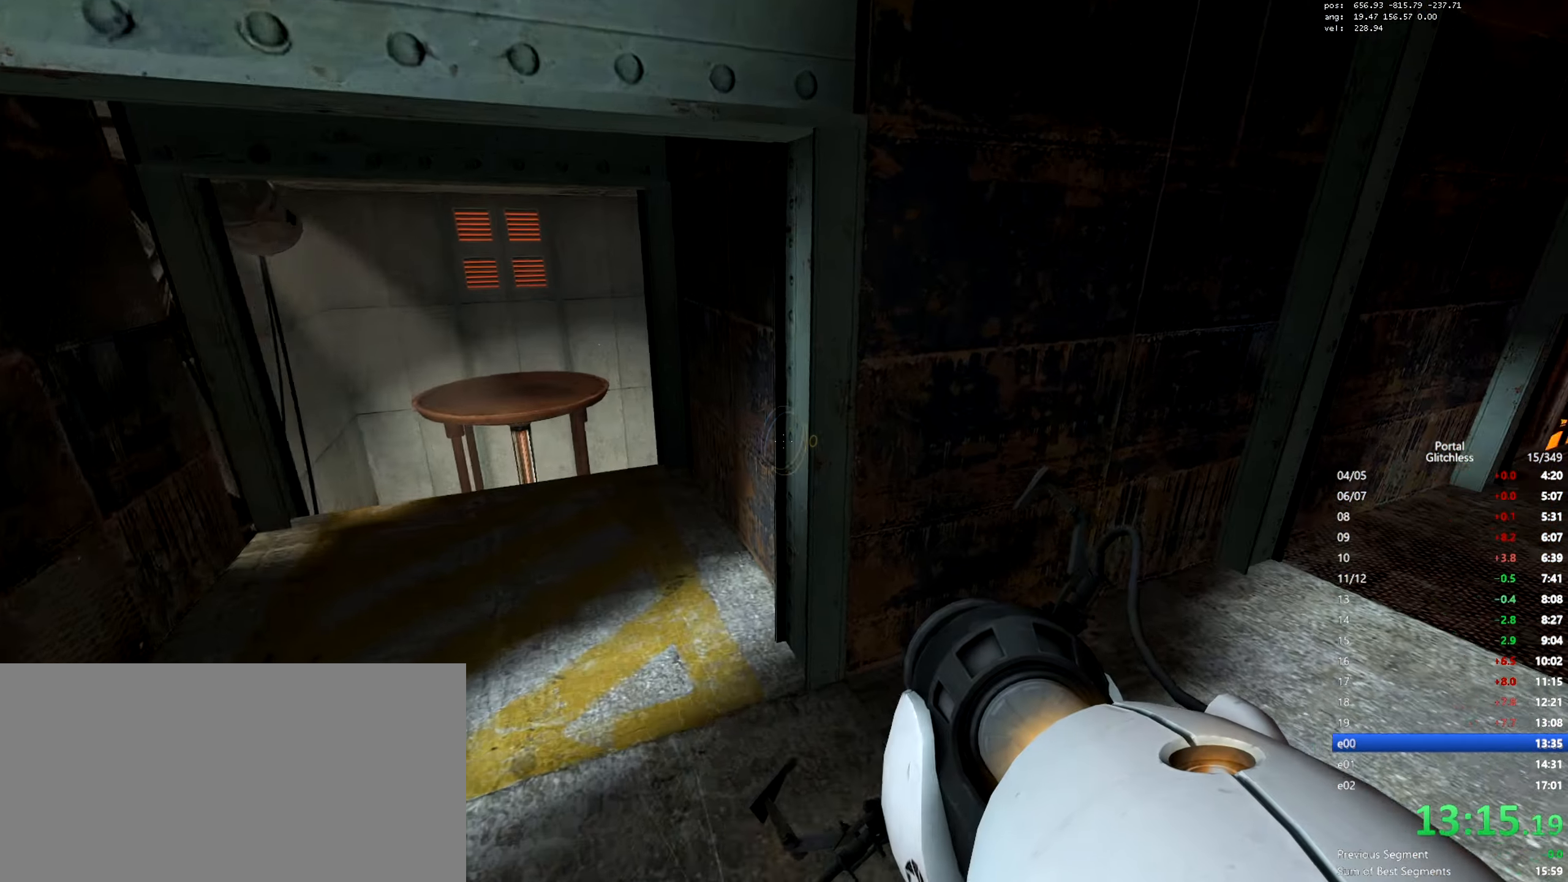
{"keys": ["d"], "mouse": ["wheel"], "events": [[300, "mouse_wheel", "down"]]}
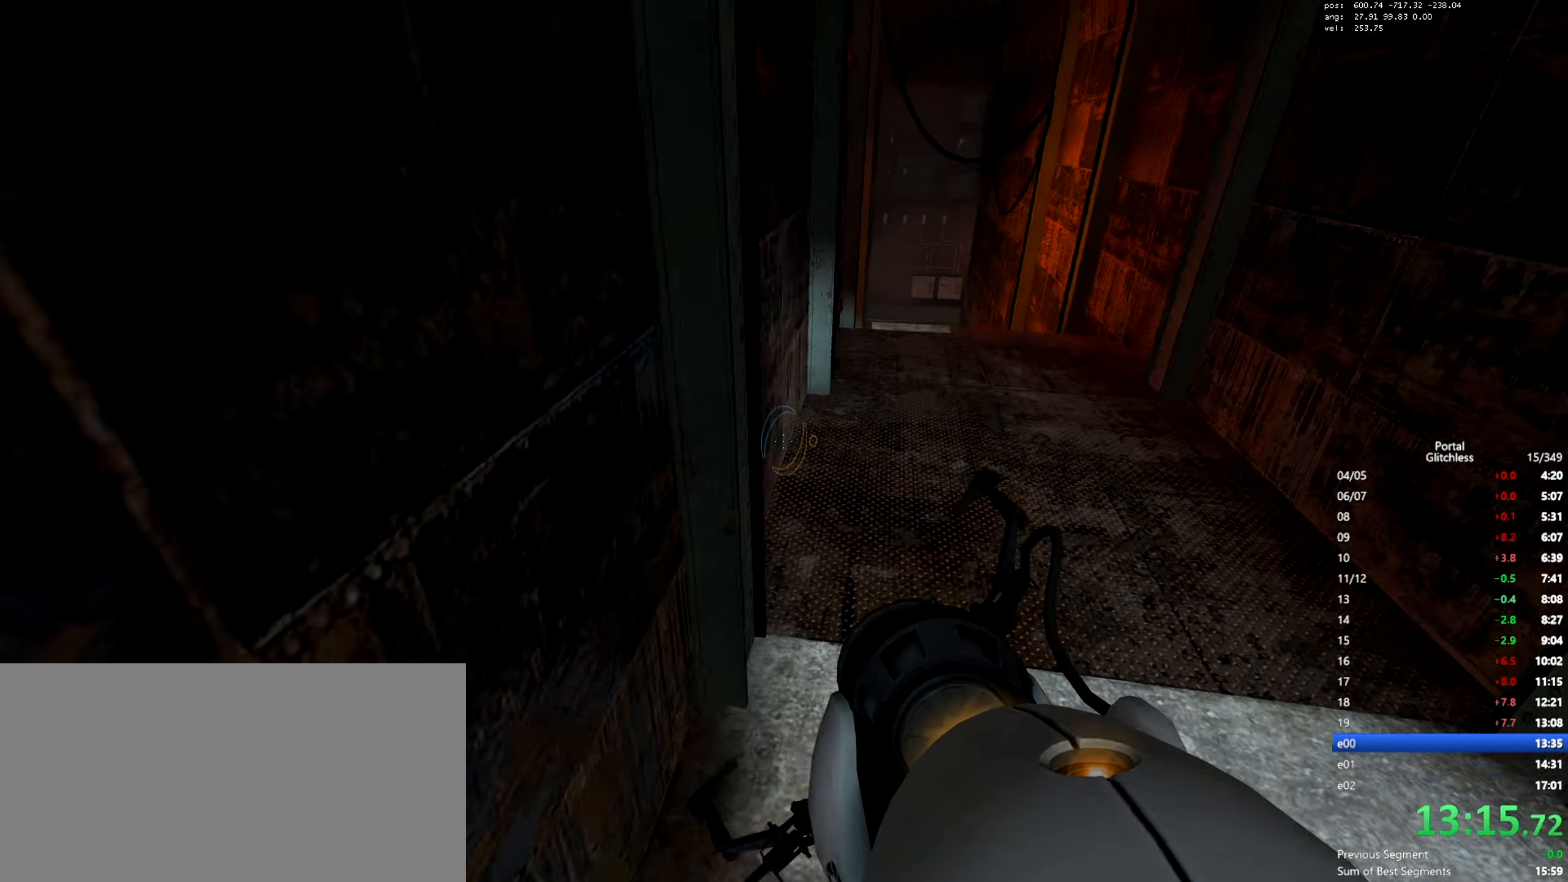
{"keys": ["a"], "mouse": ["wheel"], "events": [[50, "mouse_wheel", "up"], [67, "mouse_wheel", "down"], [84, "mouse_wheel", "up"], [267, "a", "down"], [267, "d", "up"], [317, "mouse_wheel", "down"]]}
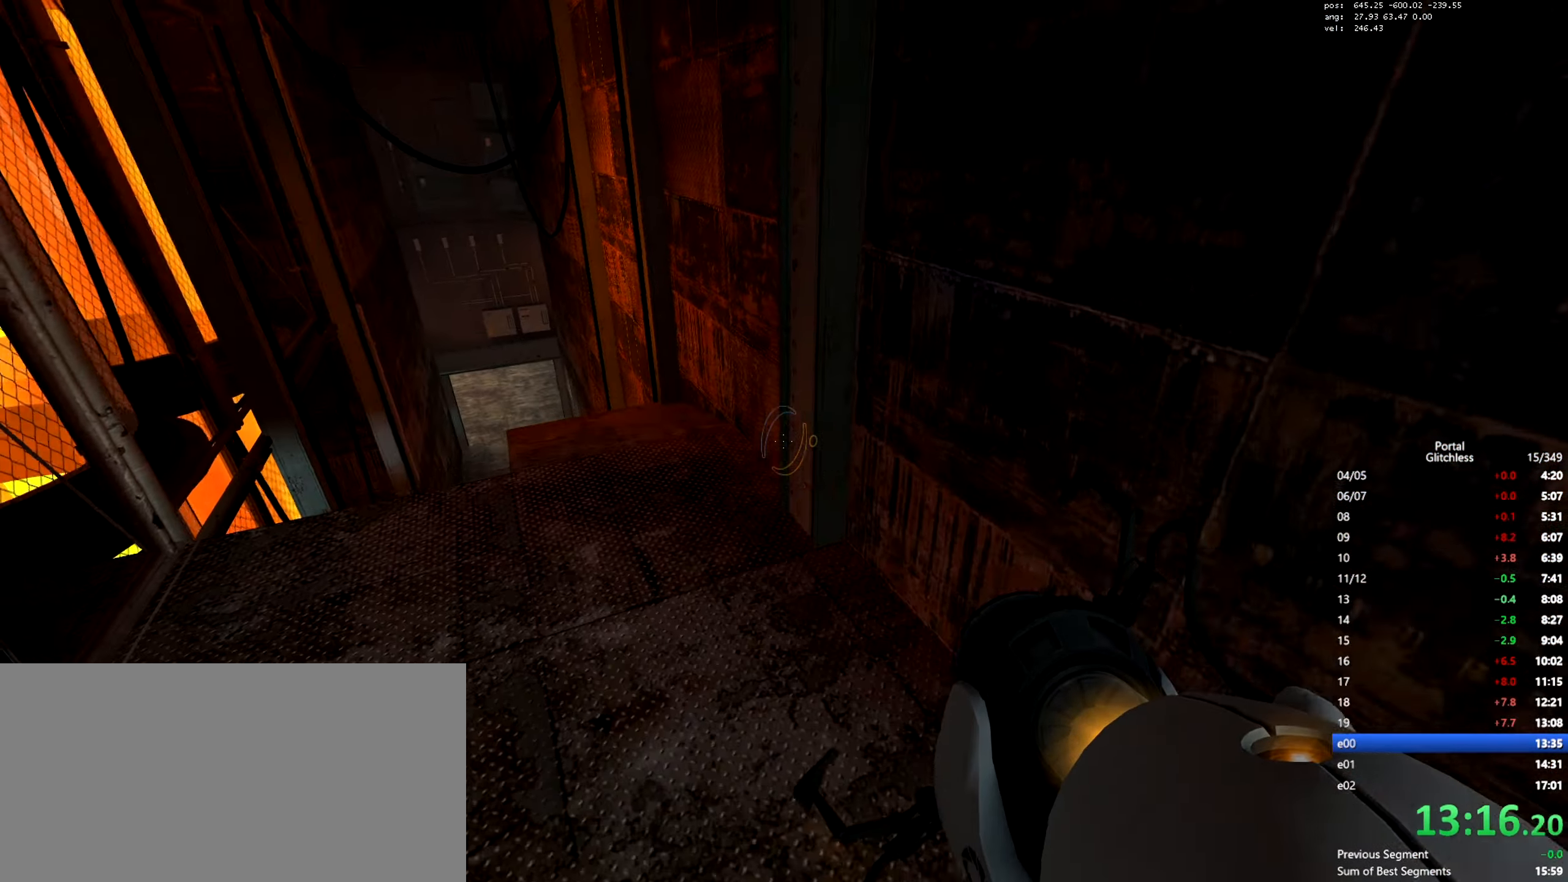
{"keys": ["d"], "mouse": ["wheel"], "events": [[100, "mouse_wheel", "up"], [317, "a", "up"], [317, "d", "down"], [367, "mouse_wheel", "down"]]}
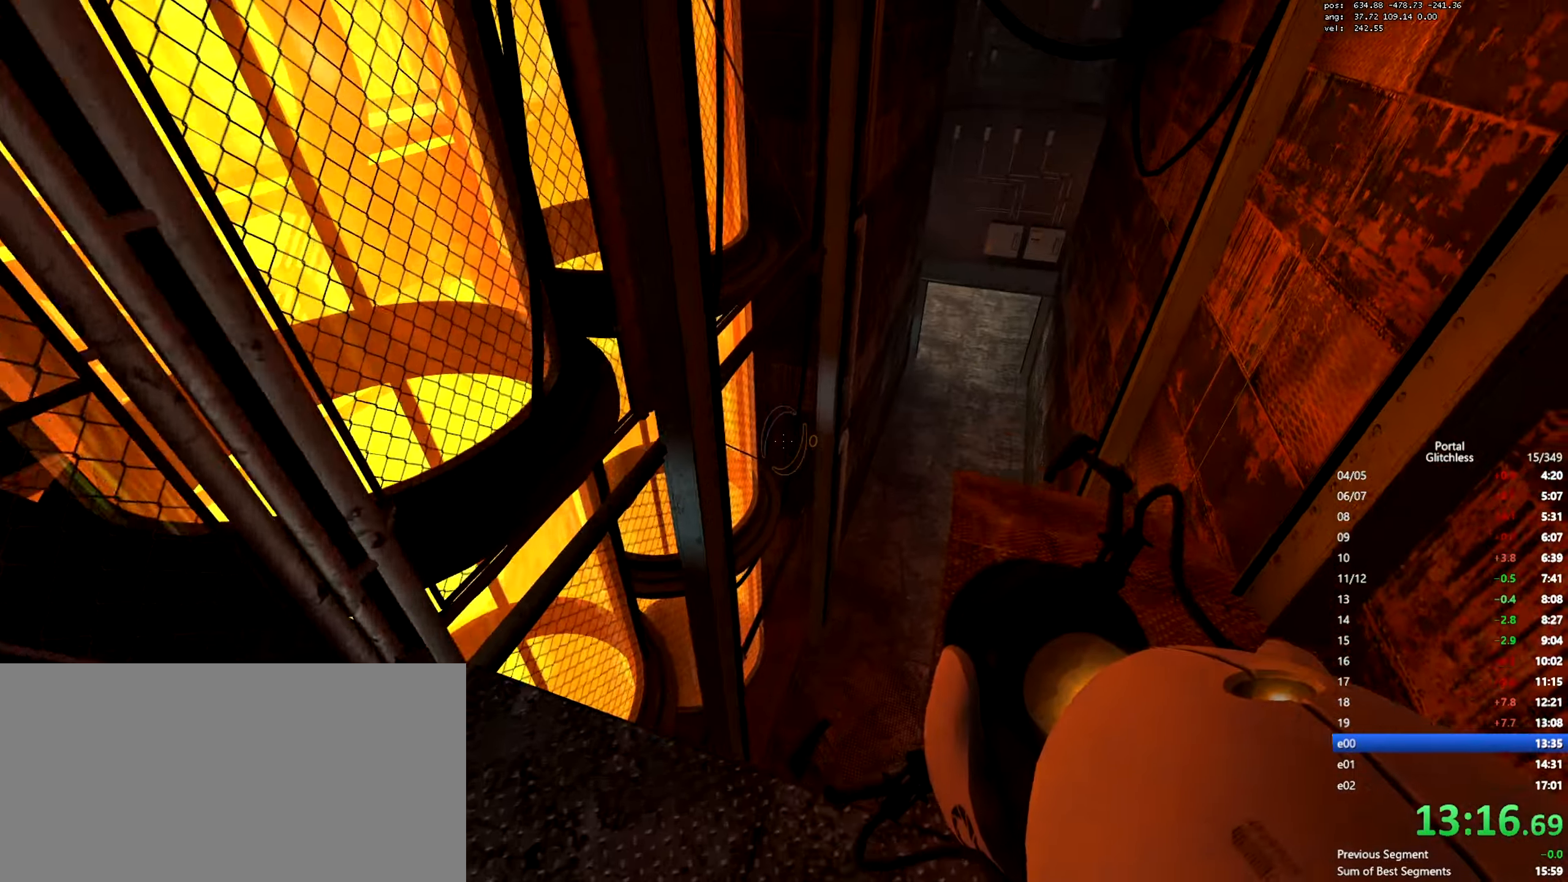
{"keys": ["a"], "mouse": ["wheel"], "events": [[34, "mouse_wheel", "up"], [67, "mouse_wheel", "down"], [84, "mouse_wheel", "up"], [284, "mouse_mb5", "down"], [301, "mouse_wheel", "down"], [334, "a", "down"], [351, "mouse_mb5", "up"], [351, "mouse_wheel", "up"], [367, "d", "up"], [467, "mouse_wheel", "down"]]}
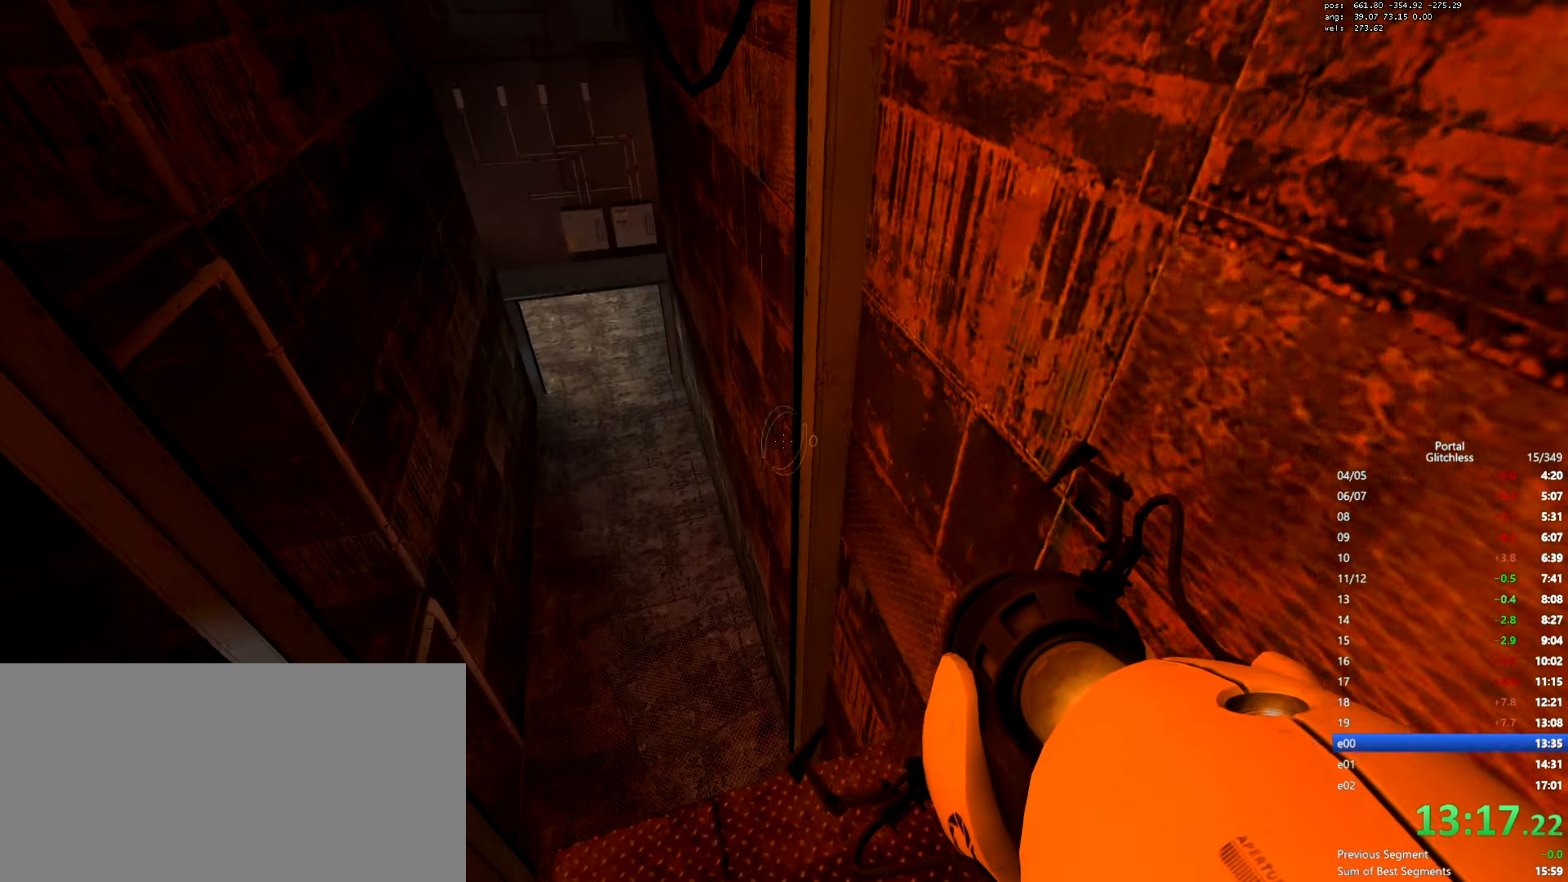
{"keys": ["w"], "mouse": [], "events": [[167, "mouse_wheel", "up"], [183, "mouse_wheel", "down"], [200, "mouse_wheel", "up"], [250, "w", "down"], [283, "a", "up"]]}
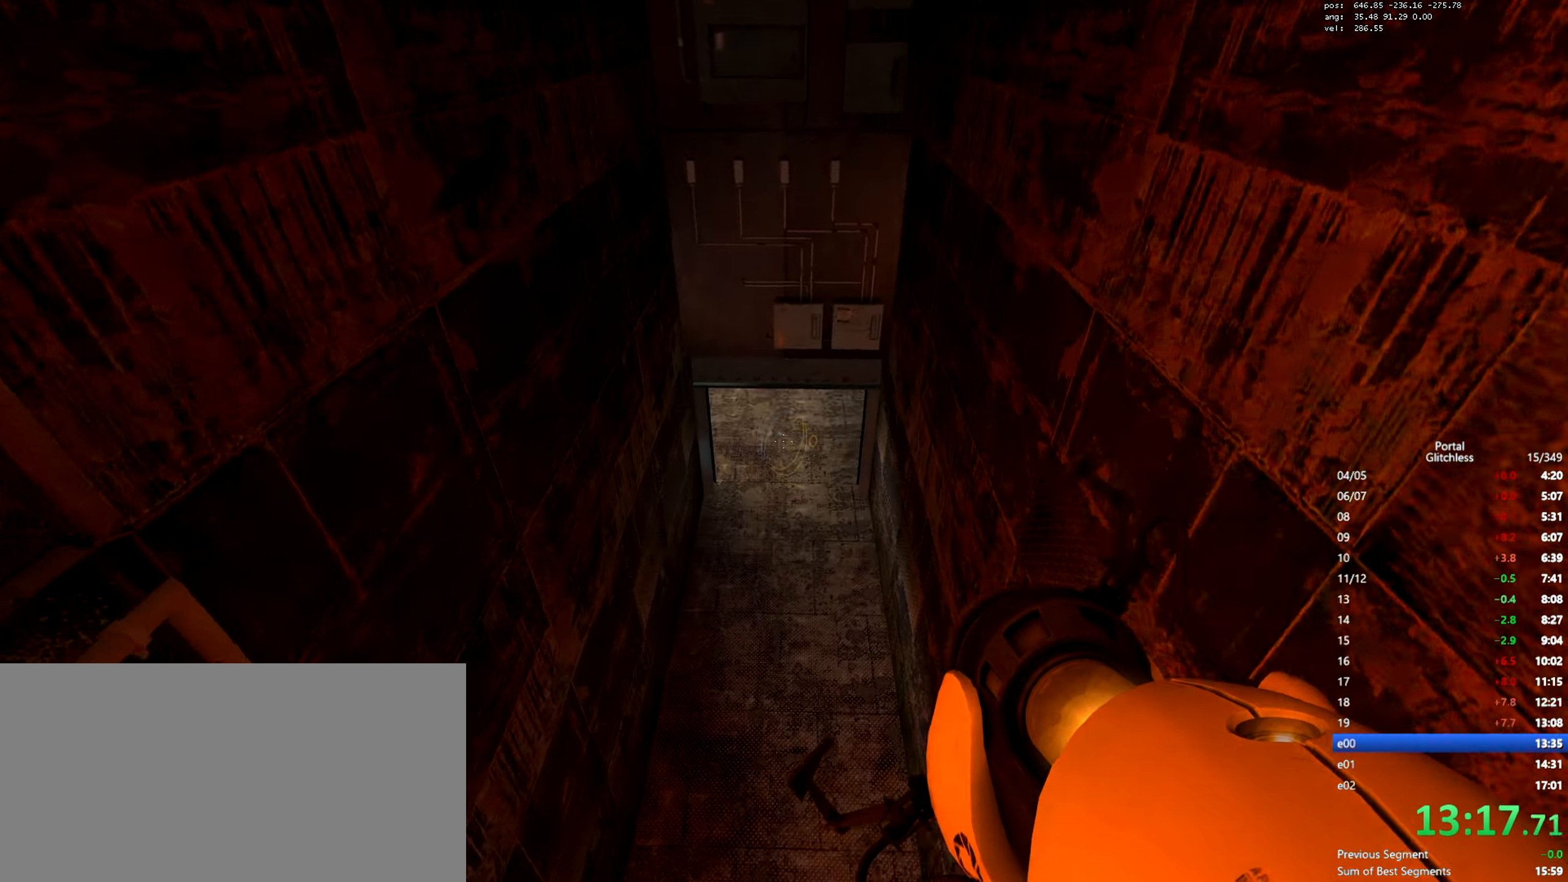
{"keys": ["w"], "mouse": [], "events": []}
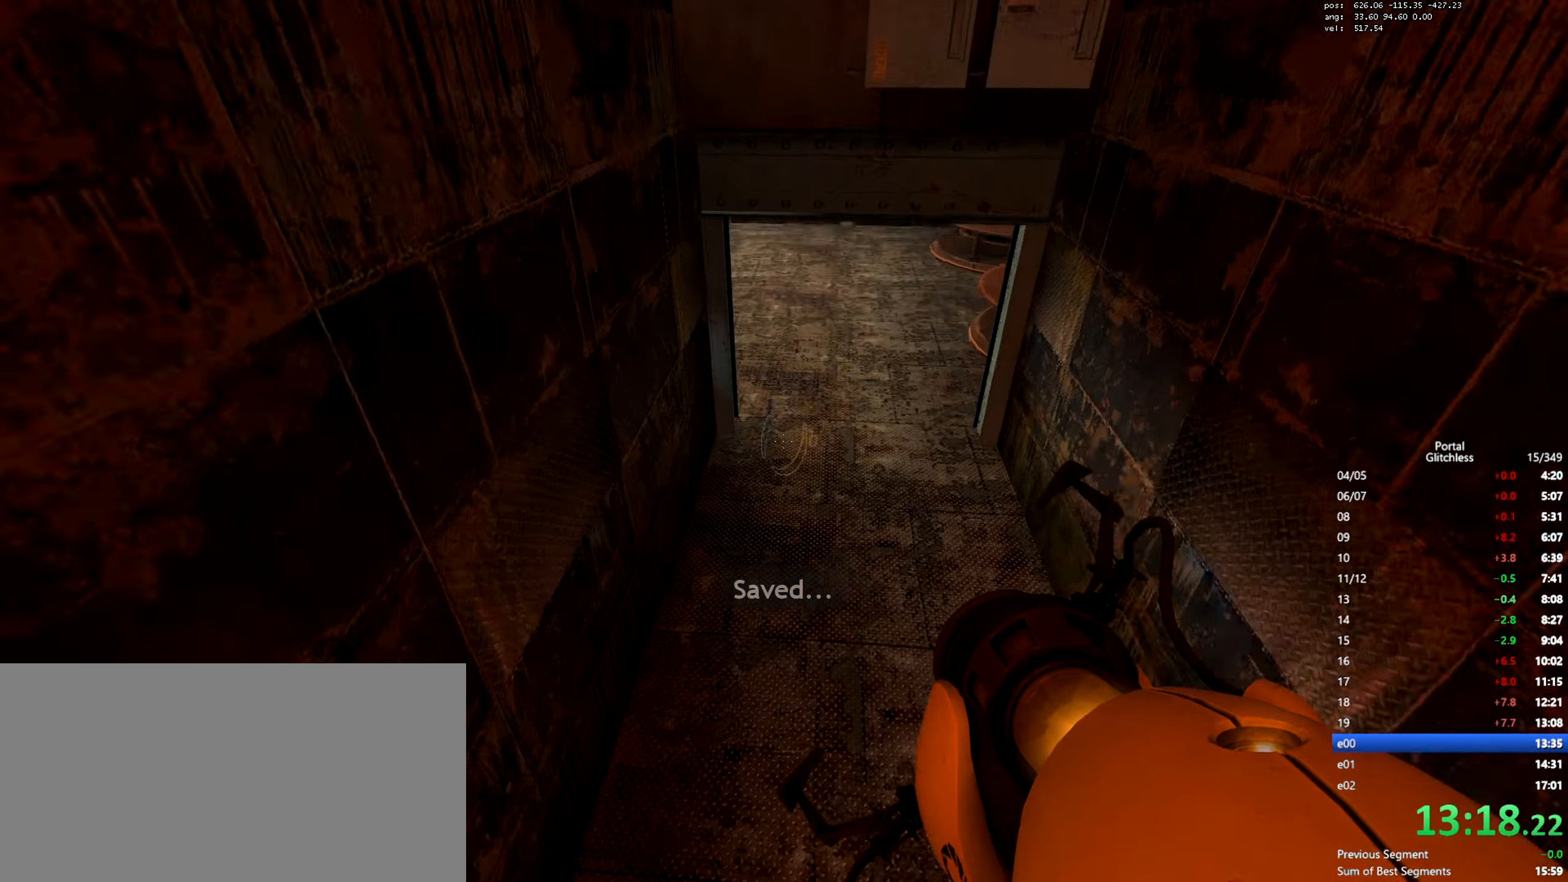
{"keys": ["w"], "mouse": [], "events": [[167, "mouse_wheel", "down"], [250, "d", "down"], [250, "w", "up"], [383, "mouse_wheel", "up"], [434, "w", "down"], [450, "d", "up"]]}
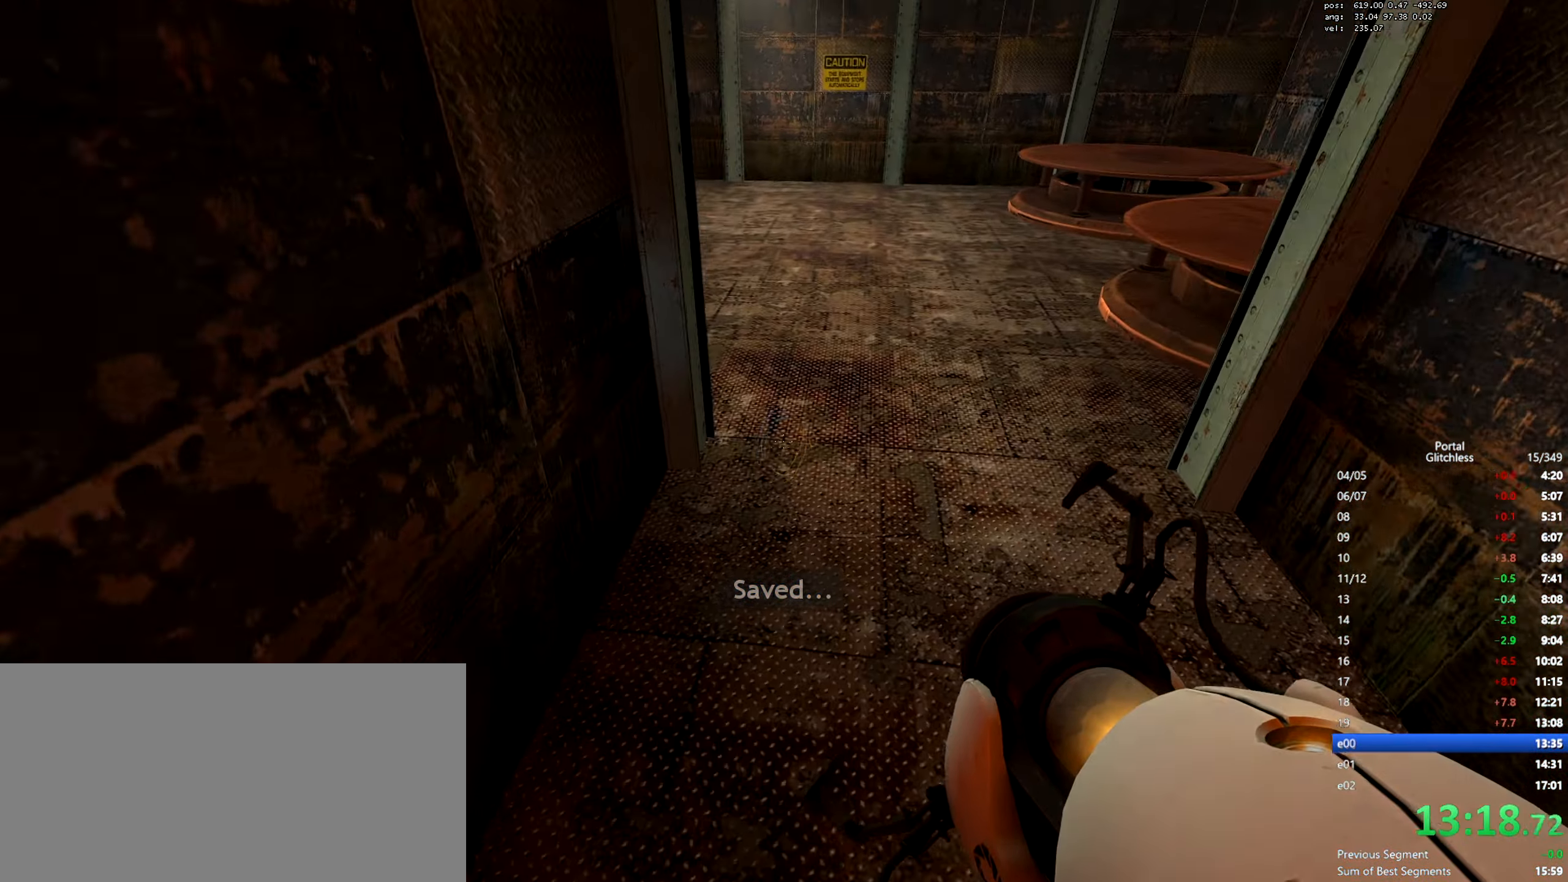
{"keys": ["w"], "mouse": [], "events": [[117, "a", "down"], [234, "a", "up"]]}
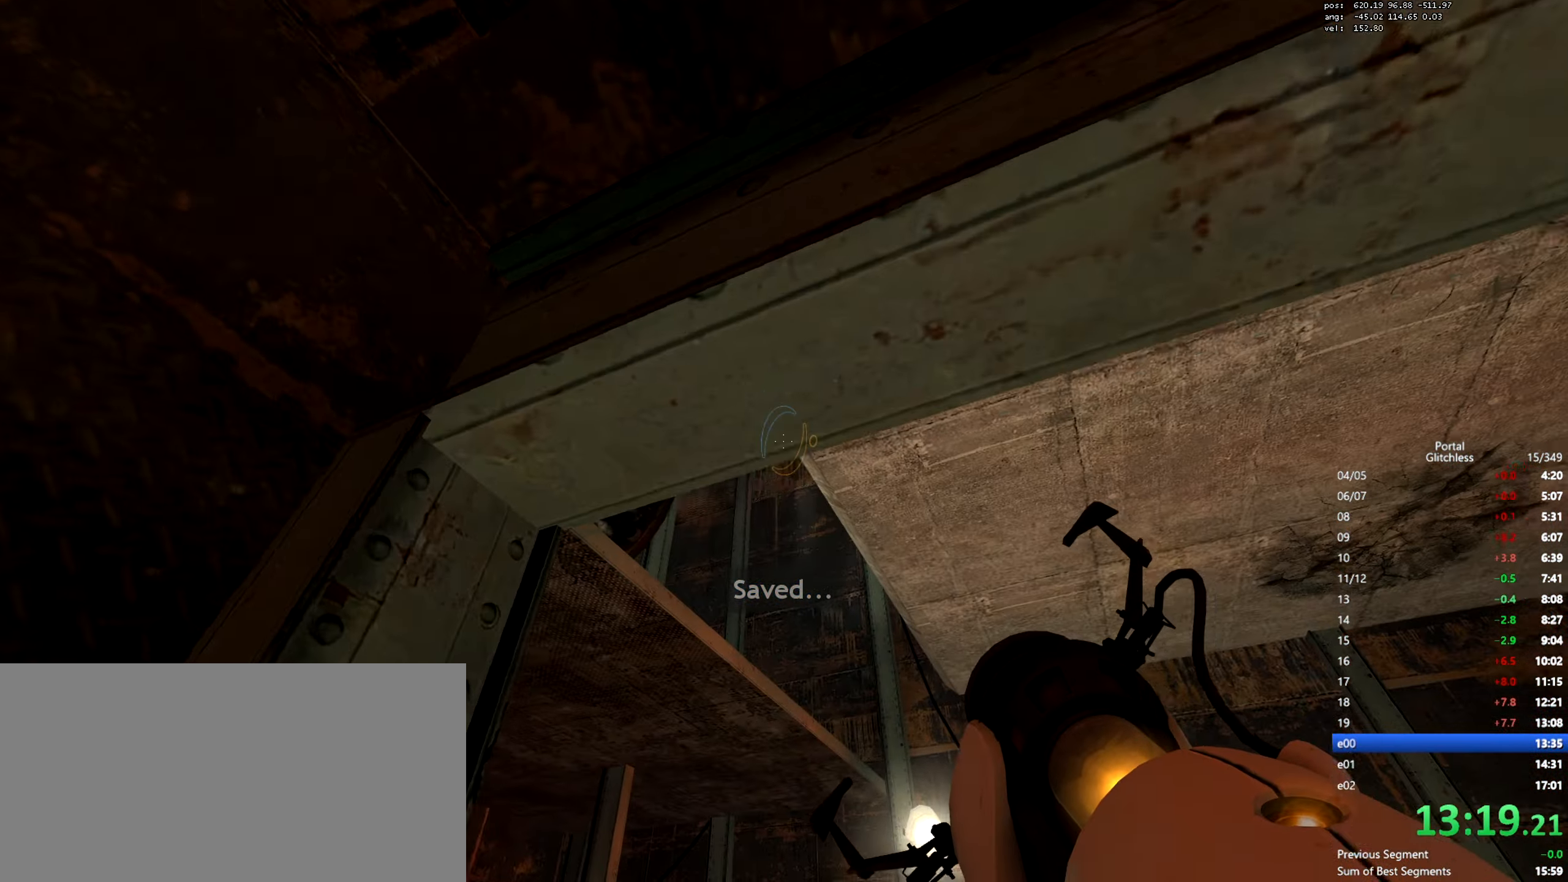
{"keys": ["d", "w"], "mouse": [], "events": [[233, "d", "down"], [283, "w", "up"], [300, "mouse_right", "down"], [367, "mouse_right", "up"], [484, "w", "down"]]}
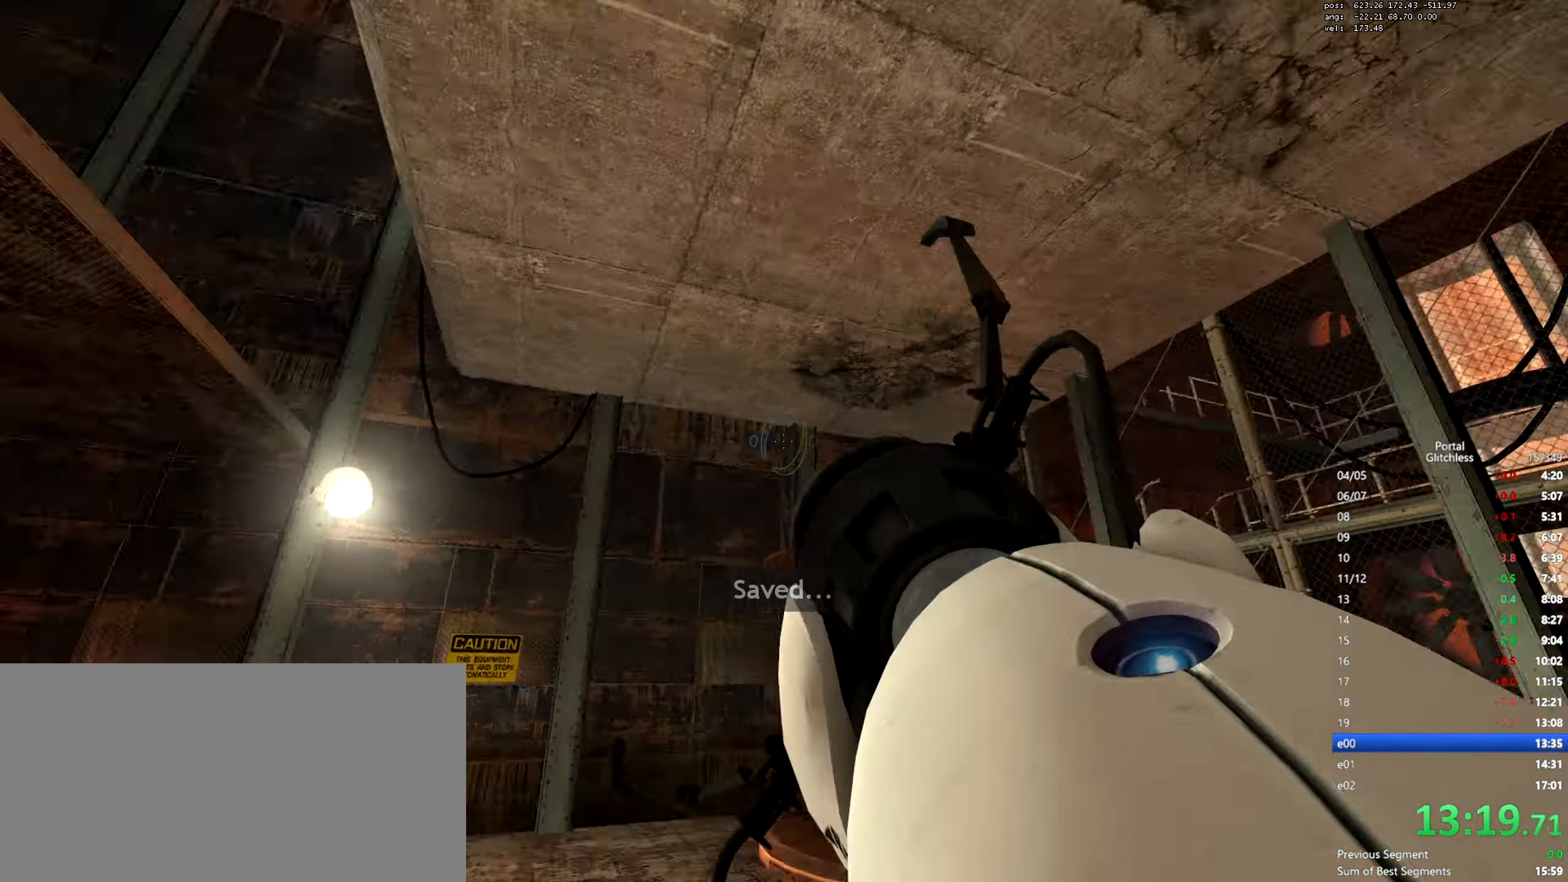
{"keys": ["d", "shift", "w"], "mouse": [], "events": [[34, "d", "up"], [184, "mouse_wheel", "down"], [267, "d", "down"], [301, "shift", "down"], [301, "w", "up"], [401, "mouse_wheel", "up"], [417, "mouse_wheel", "down"], [434, "mouse_wheel", "up"], [484, "w", "down"]]}
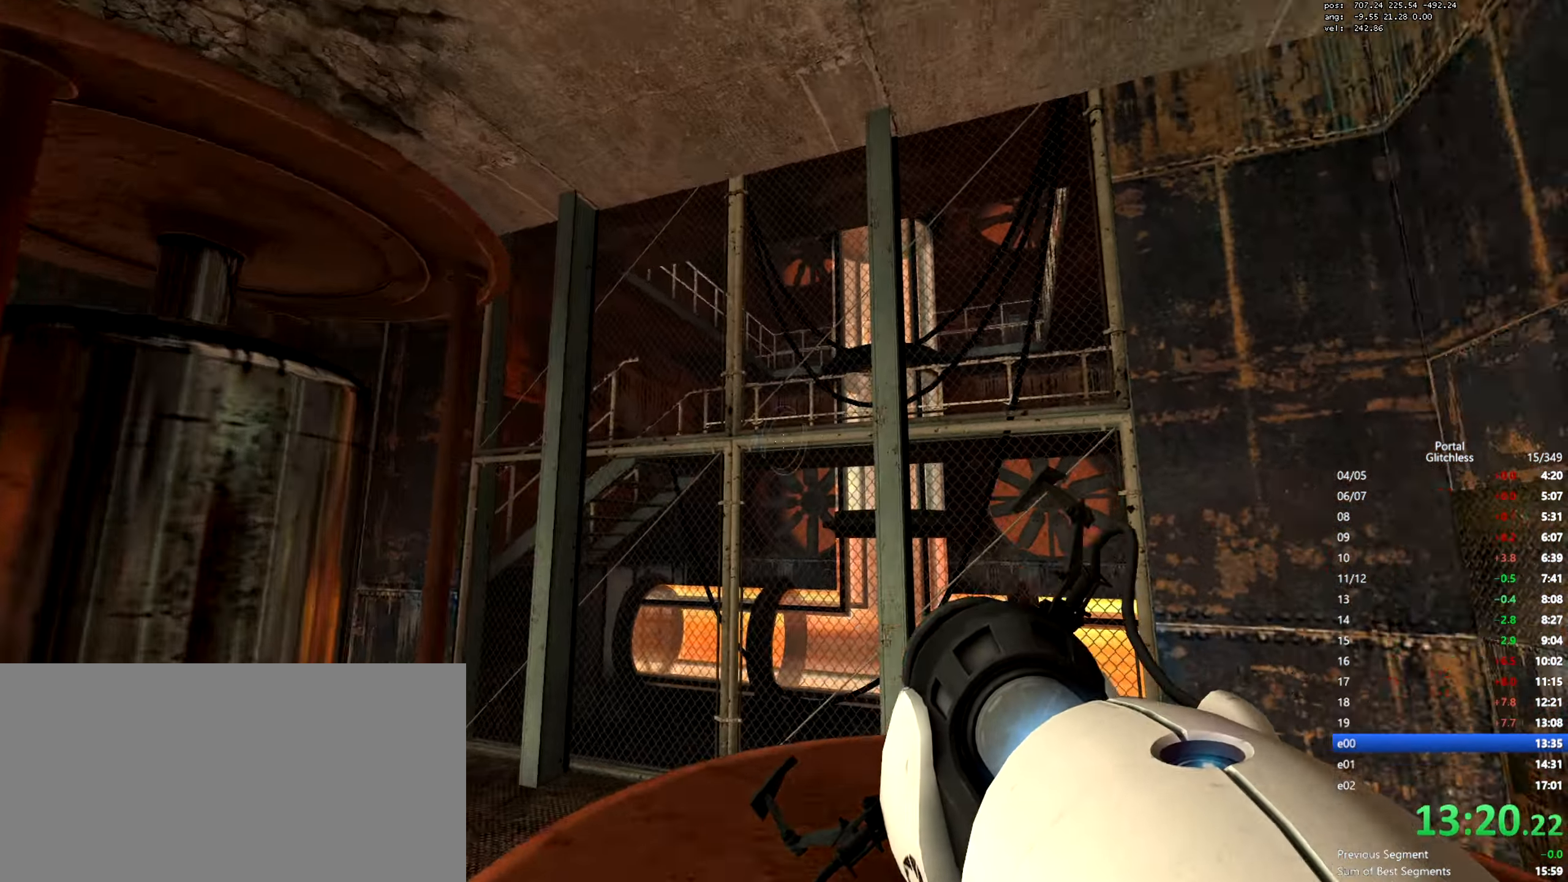
{"keys": [], "mouse": [], "events": [[33, "d", "up"], [100, "shift", "up"], [183, "w", "up"], [317, "mouse_left", "down"], [417, "mouse_left", "up"]]}
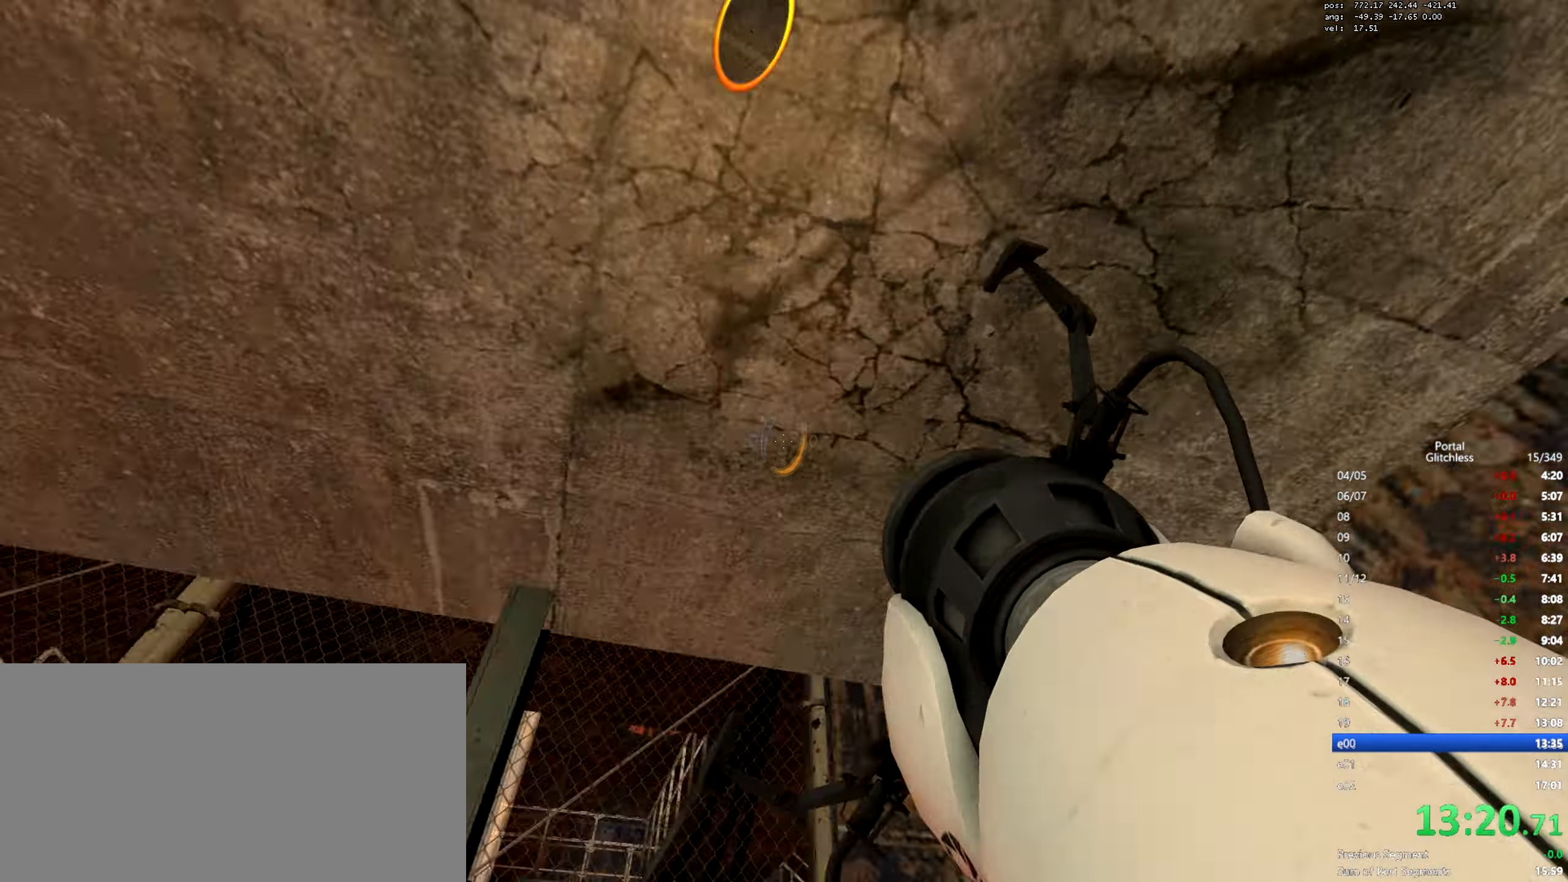
{"keys": [], "mouse": [], "events": []}
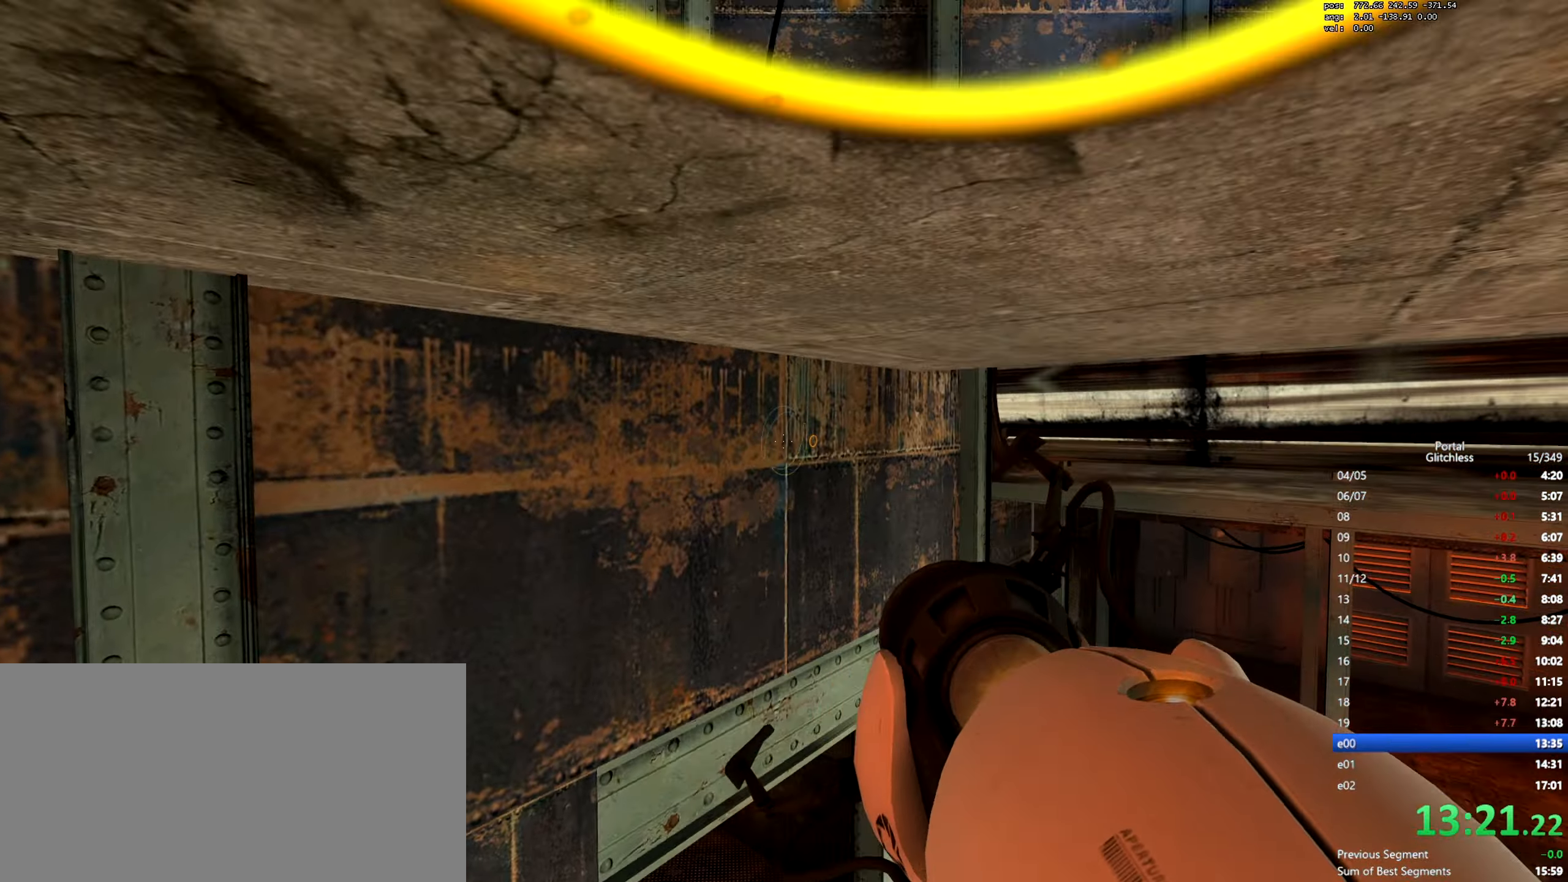
{"keys": ["shift"], "mouse": ["right"], "events": [[350, "shift", "down"], [417, "mouse_right", "down"]]}
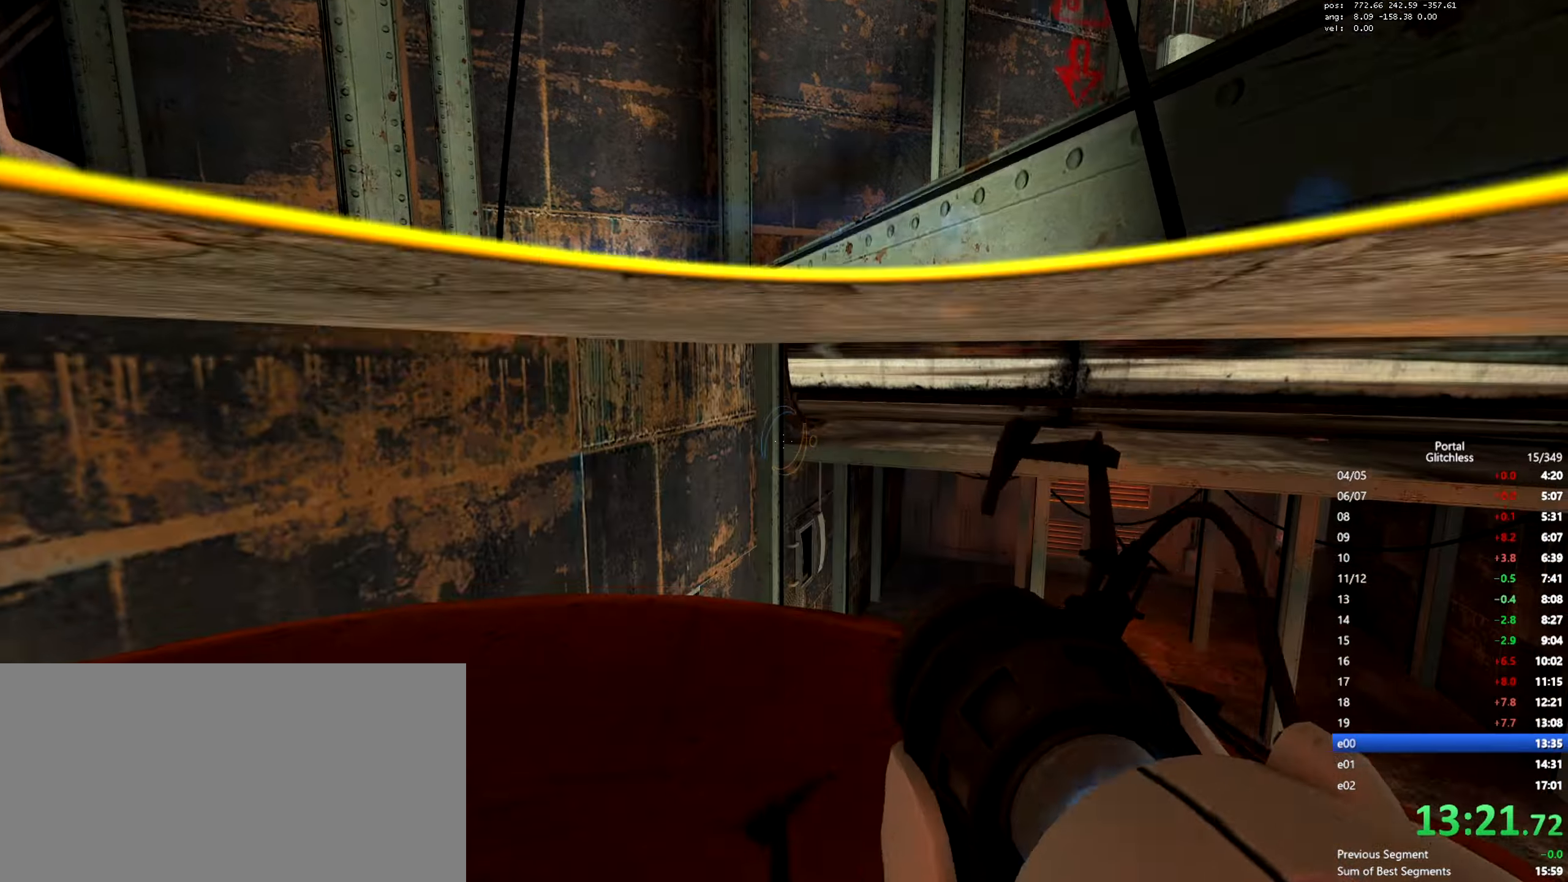
{"keys": ["shift"], "mouse": [], "events": [[17, "mouse_right", "up"]]}
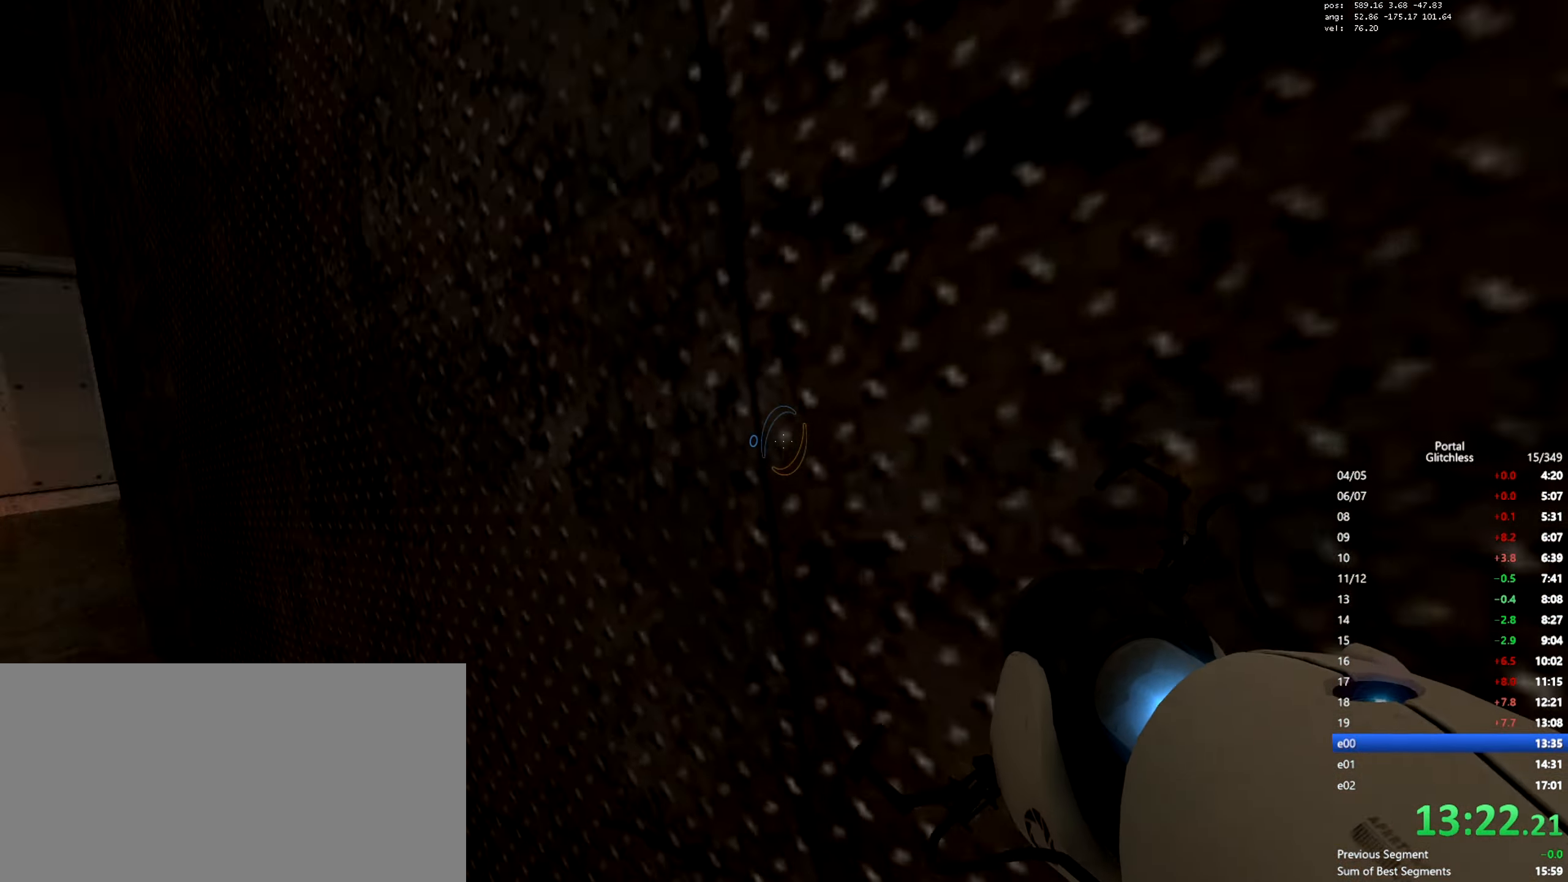
{"keys": [], "mouse": [], "events": [[100, "shift", "up"], [400, "d", "down"], [467, "d", "up"]]}
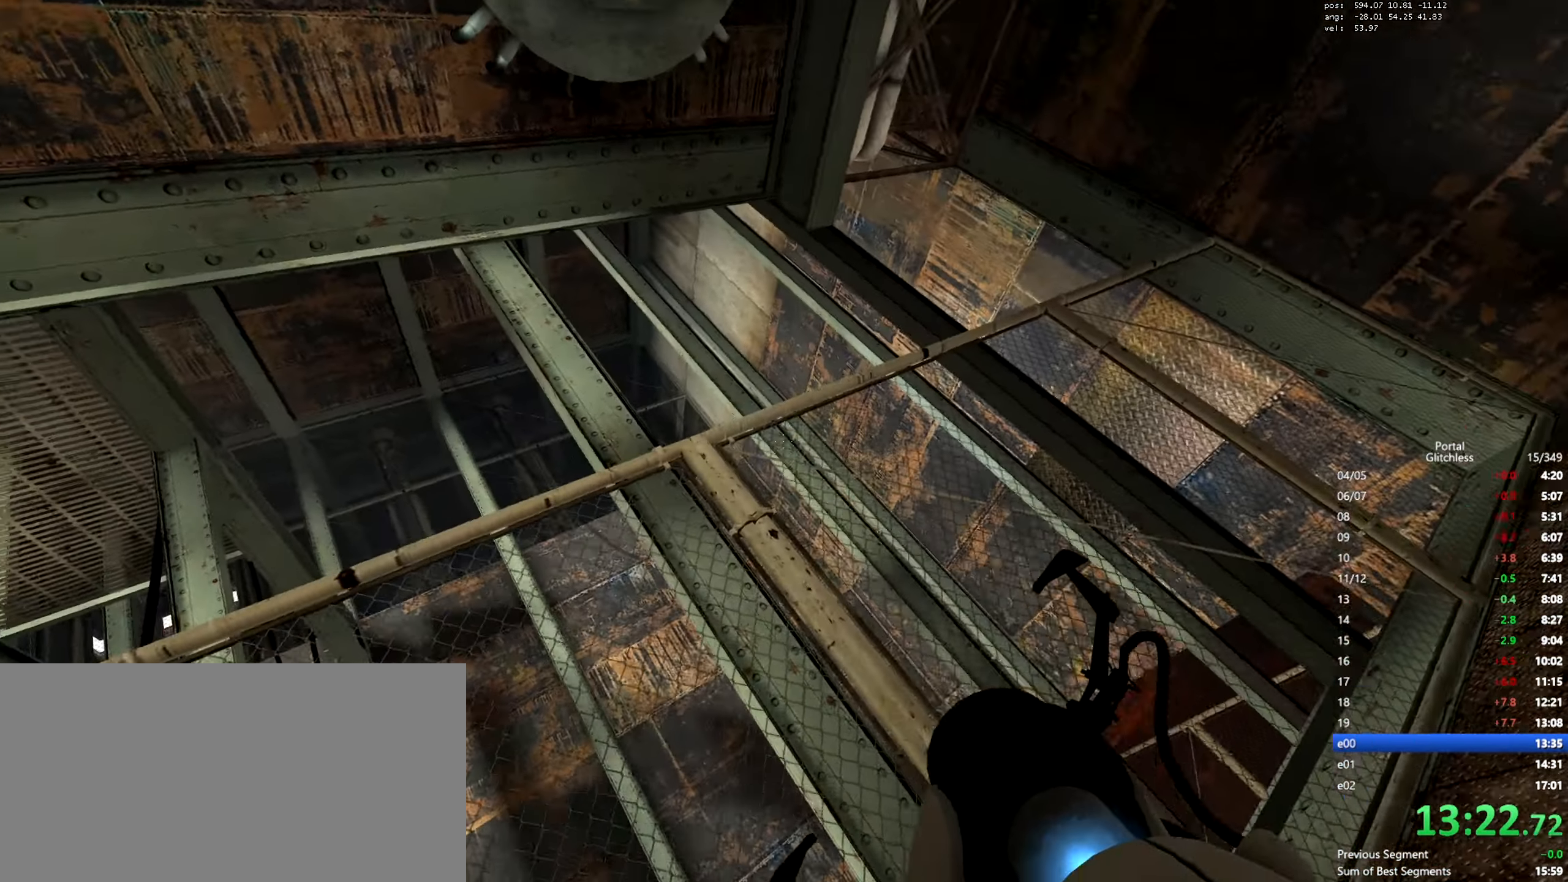
{"keys": [], "mouse": [], "events": []}
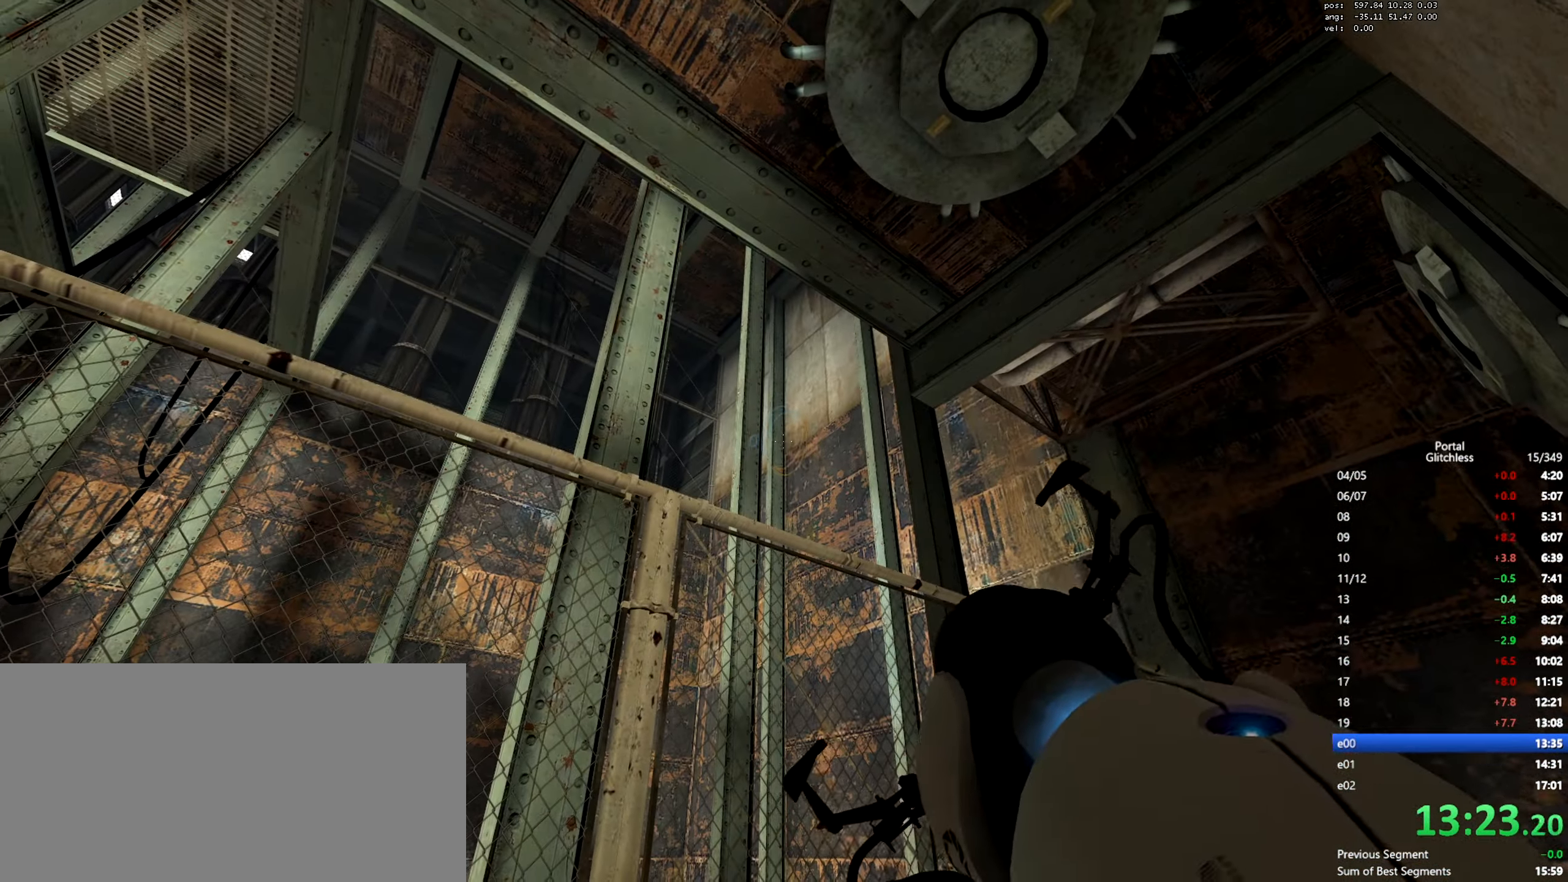
{"keys": [], "mouse": [], "events": [[83, "mouse_left", "down"], [150, "mouse_left", "up"]]}
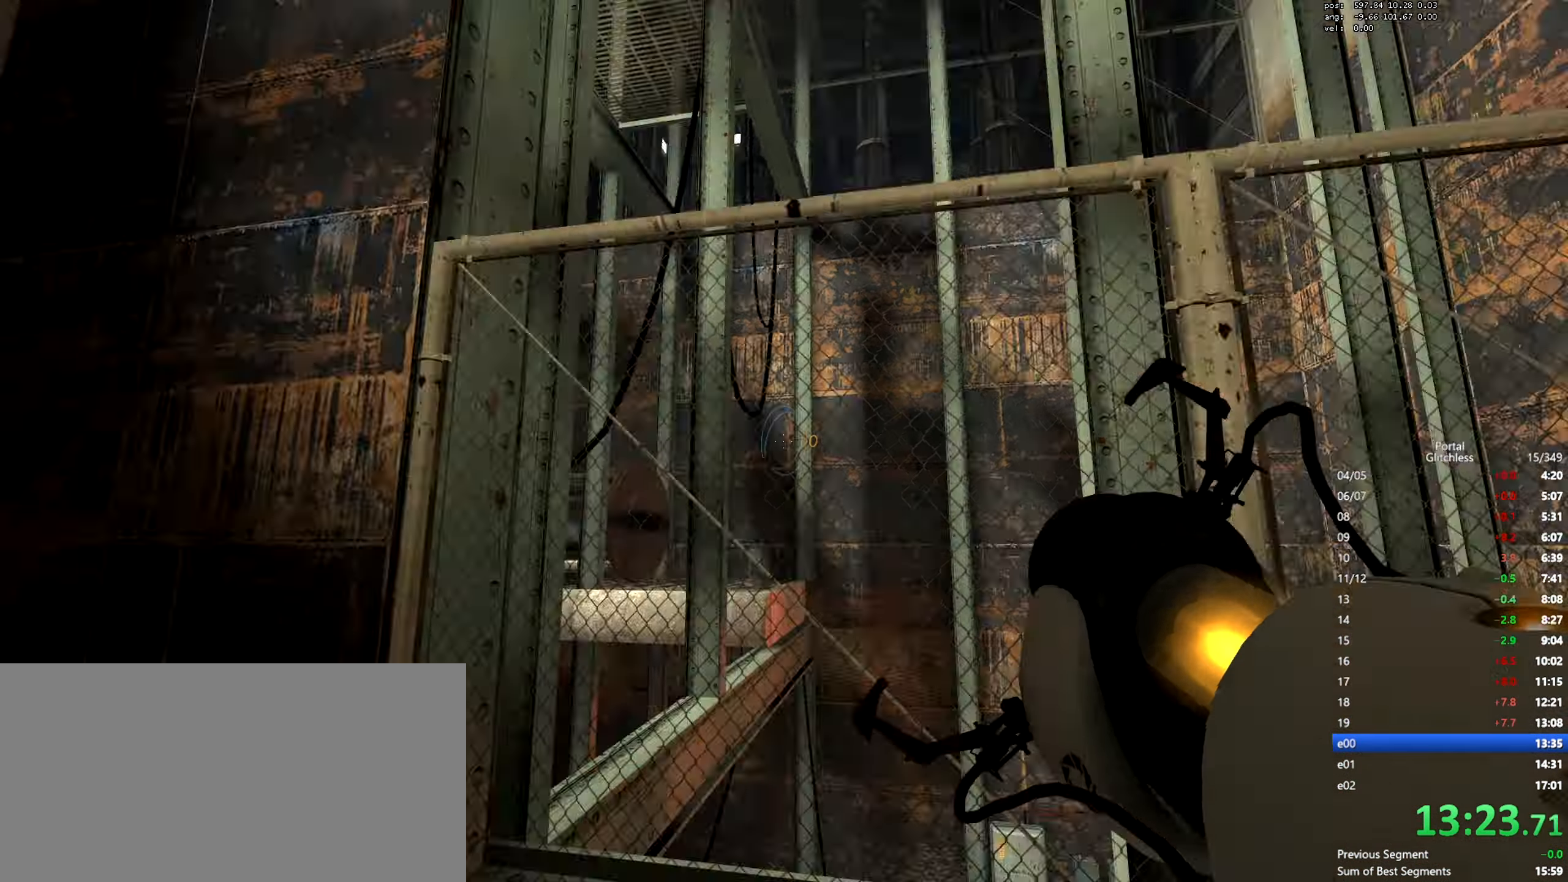
{"keys": [], "mouse": [], "events": [[267, "w", "down"], [417, "w", "up"]]}